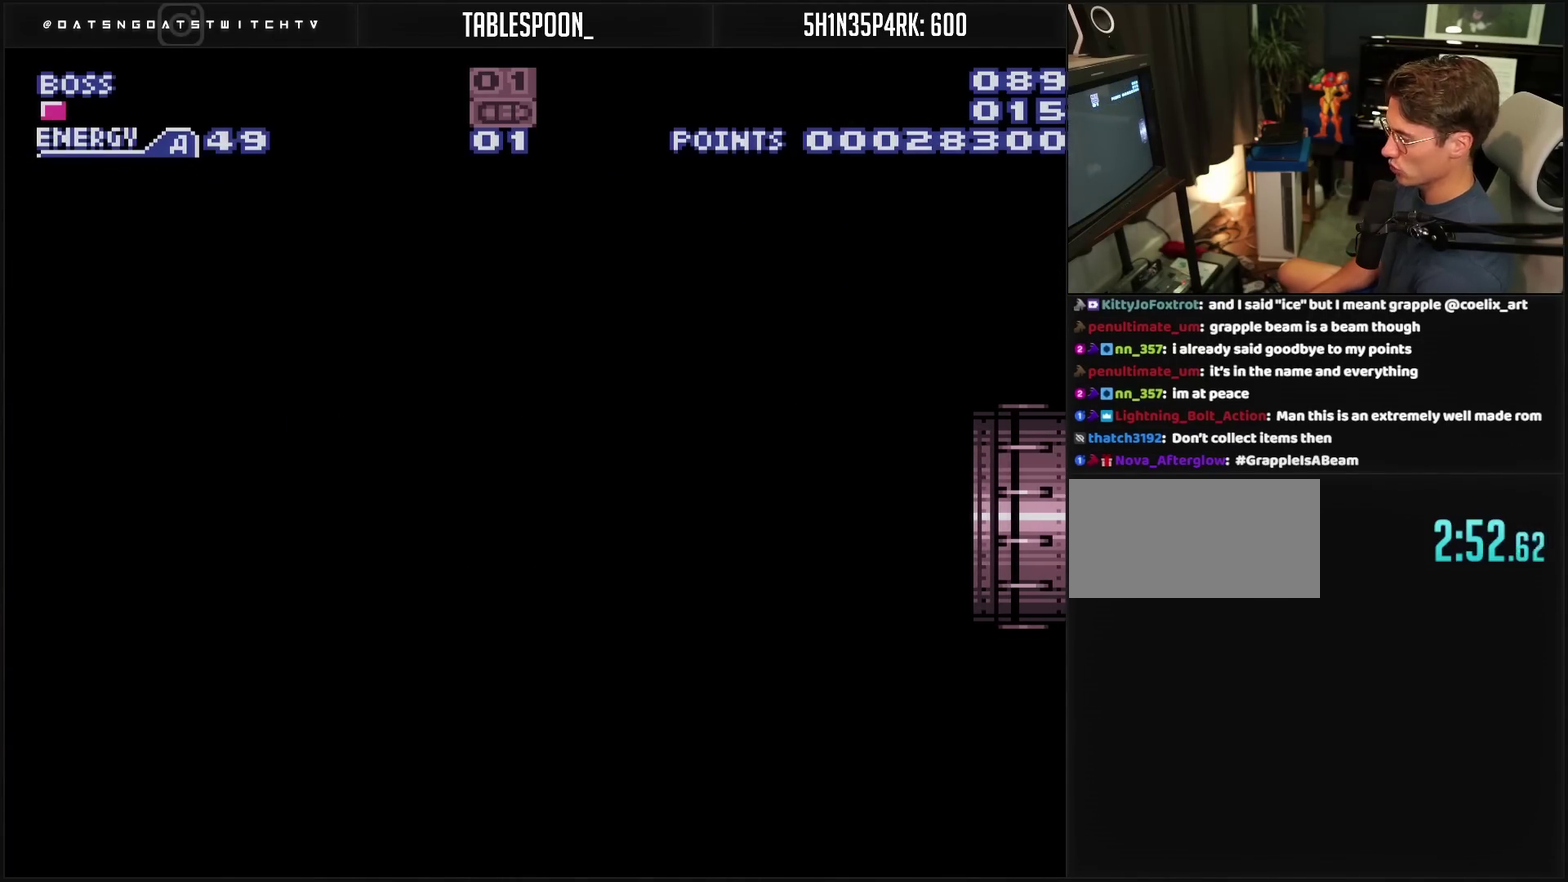
Gameplay with a controller (PlayStation layout); each line is a JSON object with the inputs held at the frame after it. "events" lists button and stick changes between this image and that frame as [ms after this image, input, new state], when the widget could be followed in between. Not read: L2 L3 R2 R3.
{"buttons": ["CROSS"], "events": []}
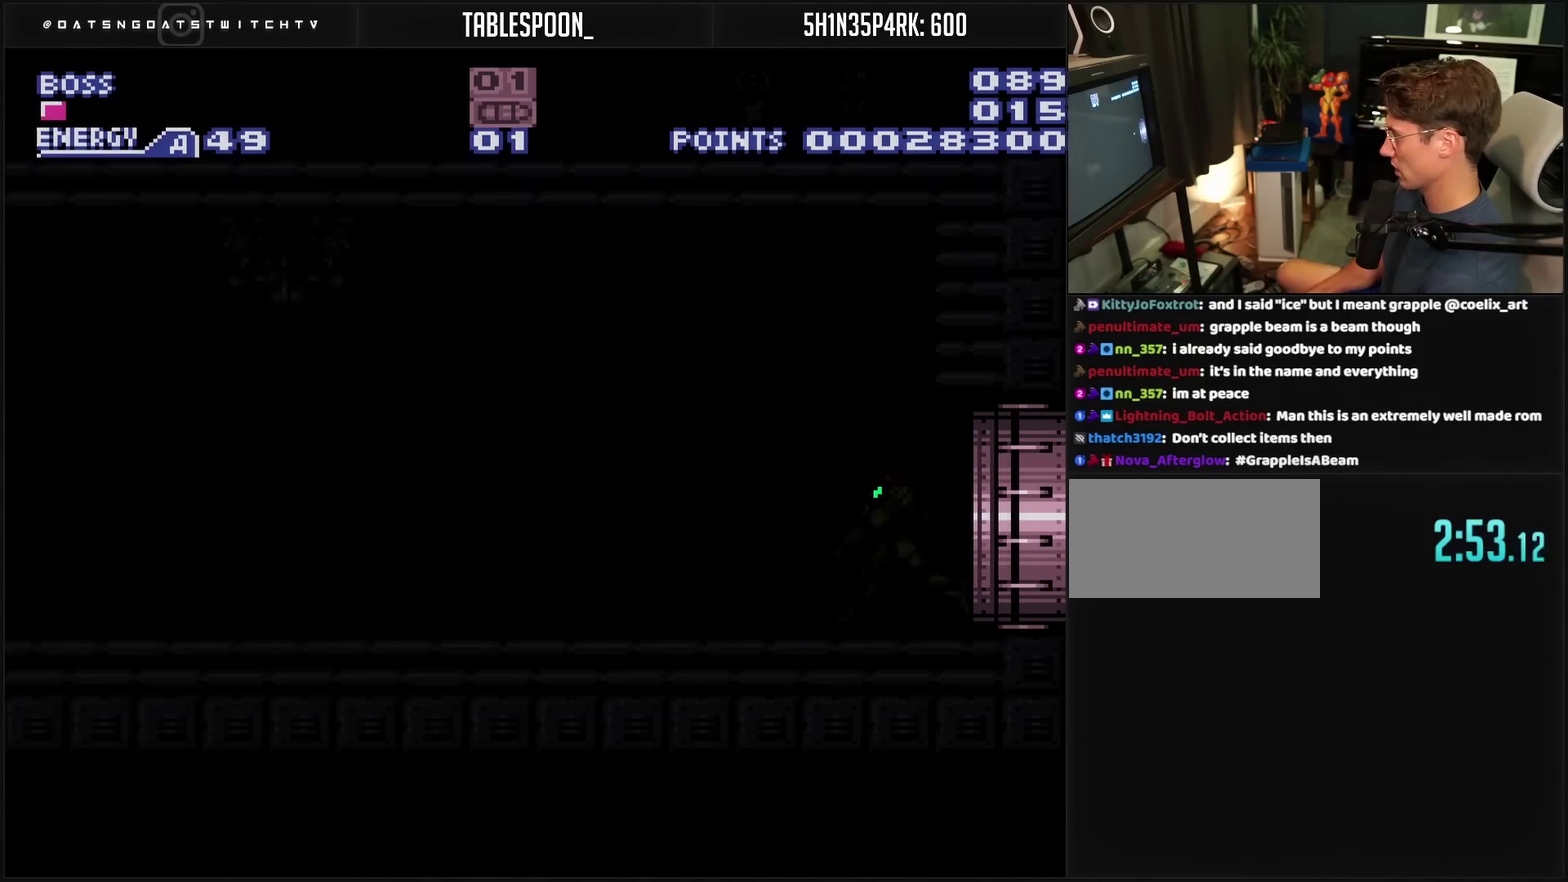
{"buttons": ["CROSS"], "events": []}
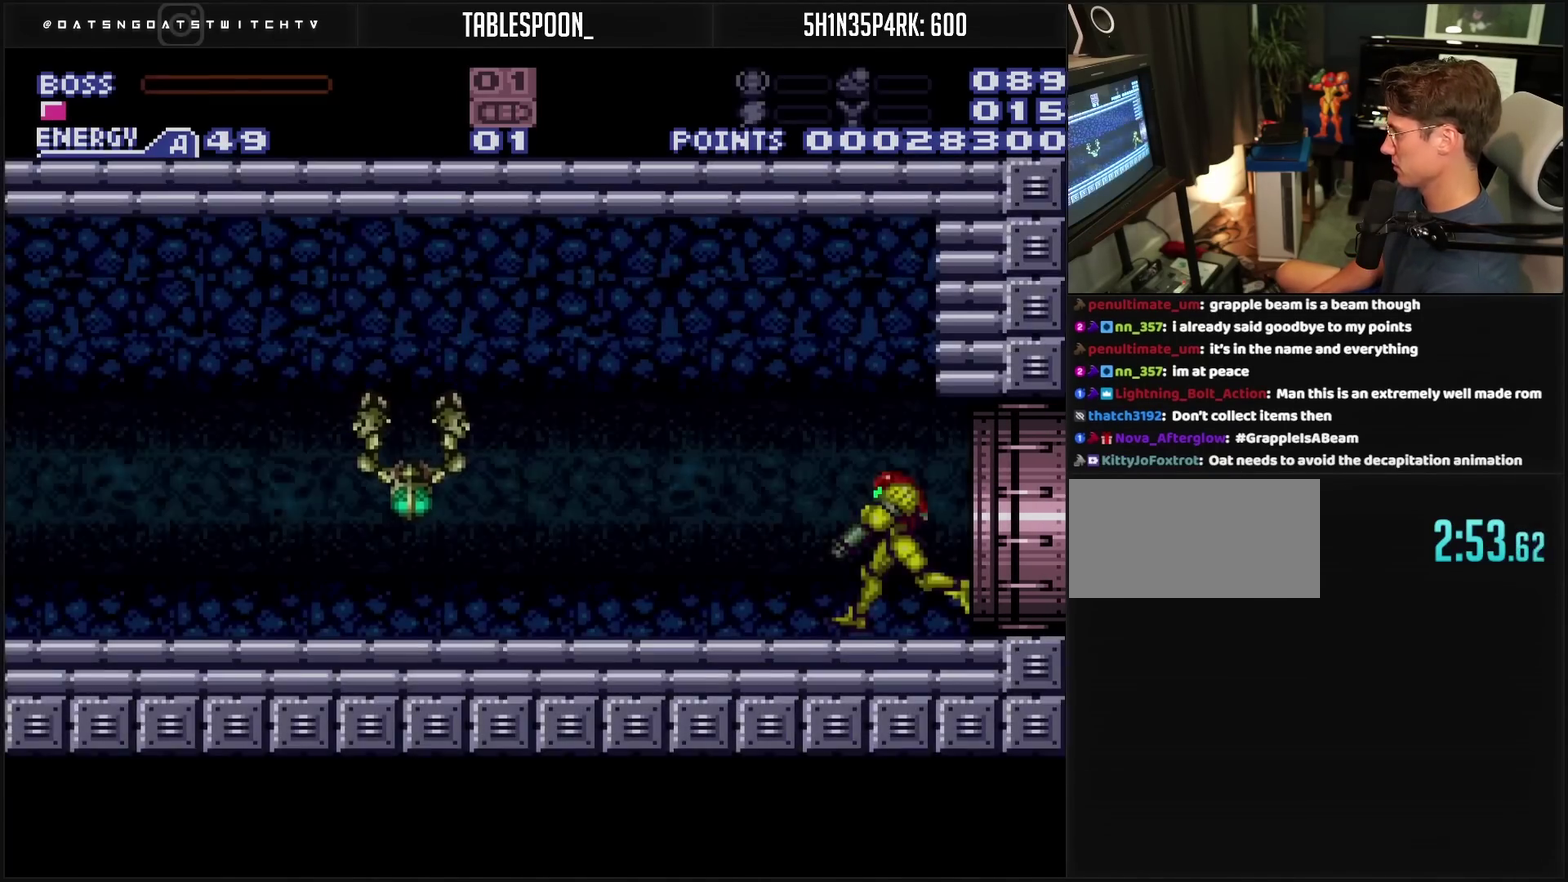
{"buttons": ["CROSS", "R1"], "events": [[17, "L1", "down"], [83, "L1", "up"], [83, "R1", "down"], [283, "TRIANGLE", "down"], [400, "TRIANGLE", "up"]]}
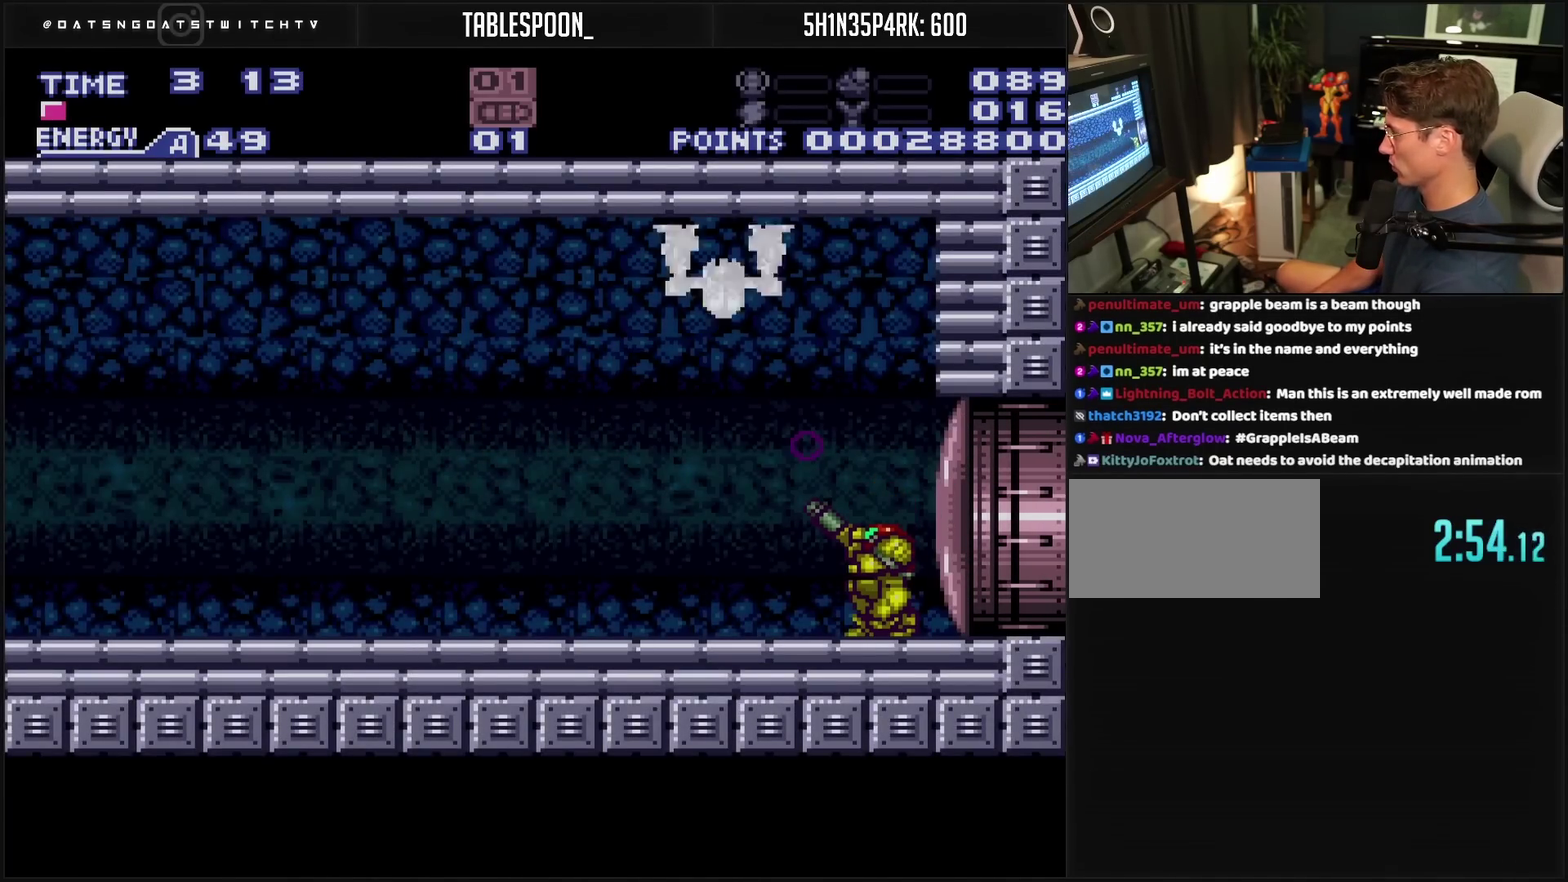
{"buttons": ["CROSS", "L1", "R1"], "events": [[133, "L1", "down"], [283, "TRIANGLE", "down"], [350, "TRIANGLE", "up"]]}
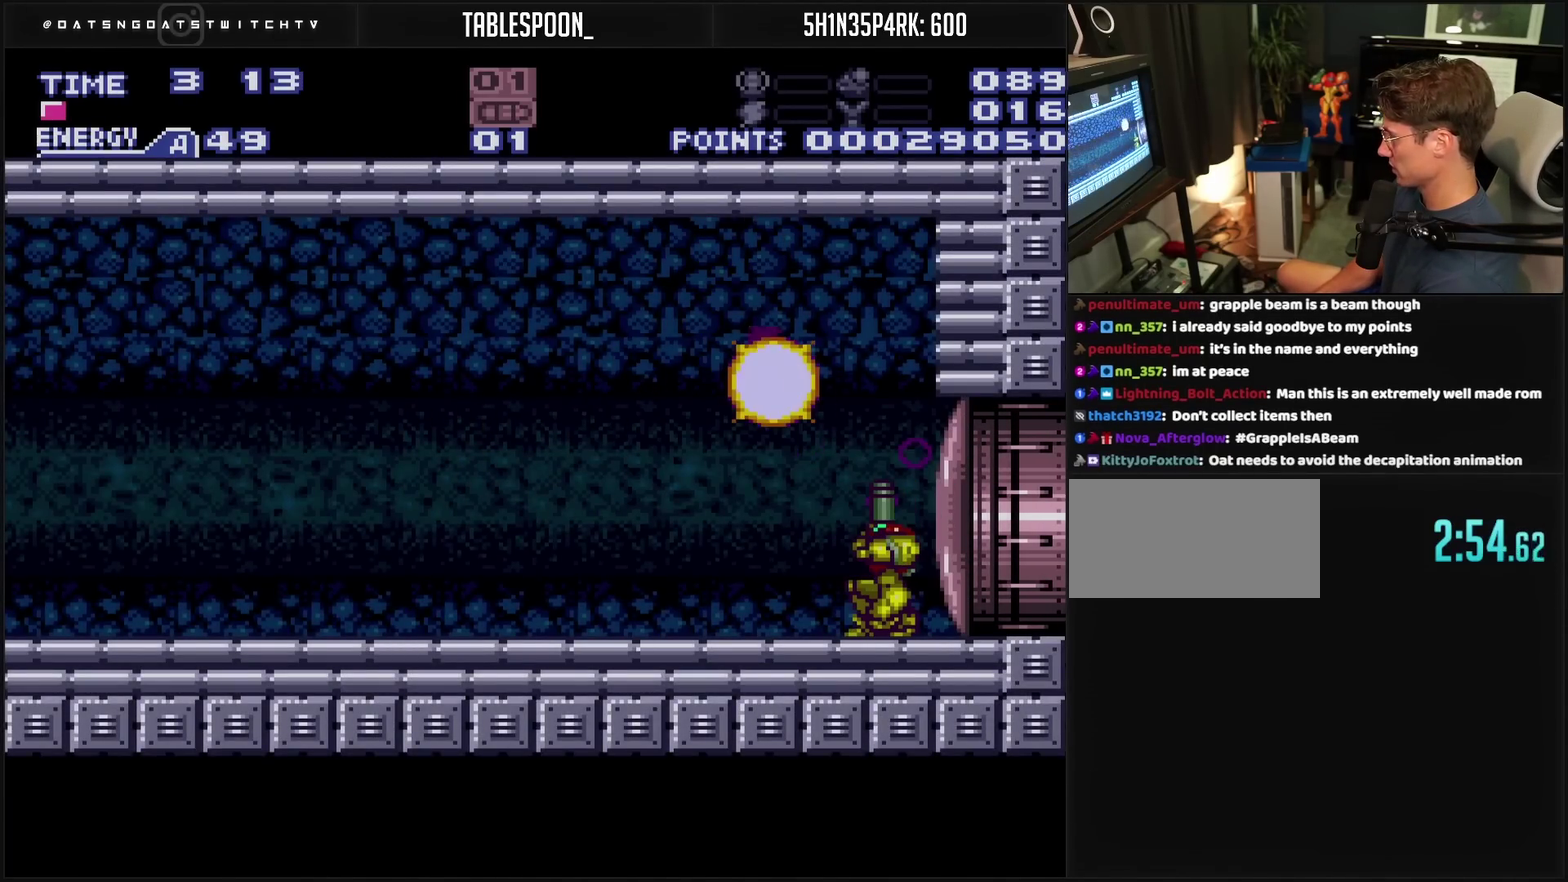
{"buttons": ["DPAD_LEFT"], "events": [[50, "TRIANGLE", "down"], [100, "TRIANGLE", "up"], [117, "L1", "up"], [117, "R1", "up"], [167, "CIRCLE", "down"], [167, "CROSS", "up"], [483, "CIRCLE", "up"], [483, "DPAD_LEFT", "down"]]}
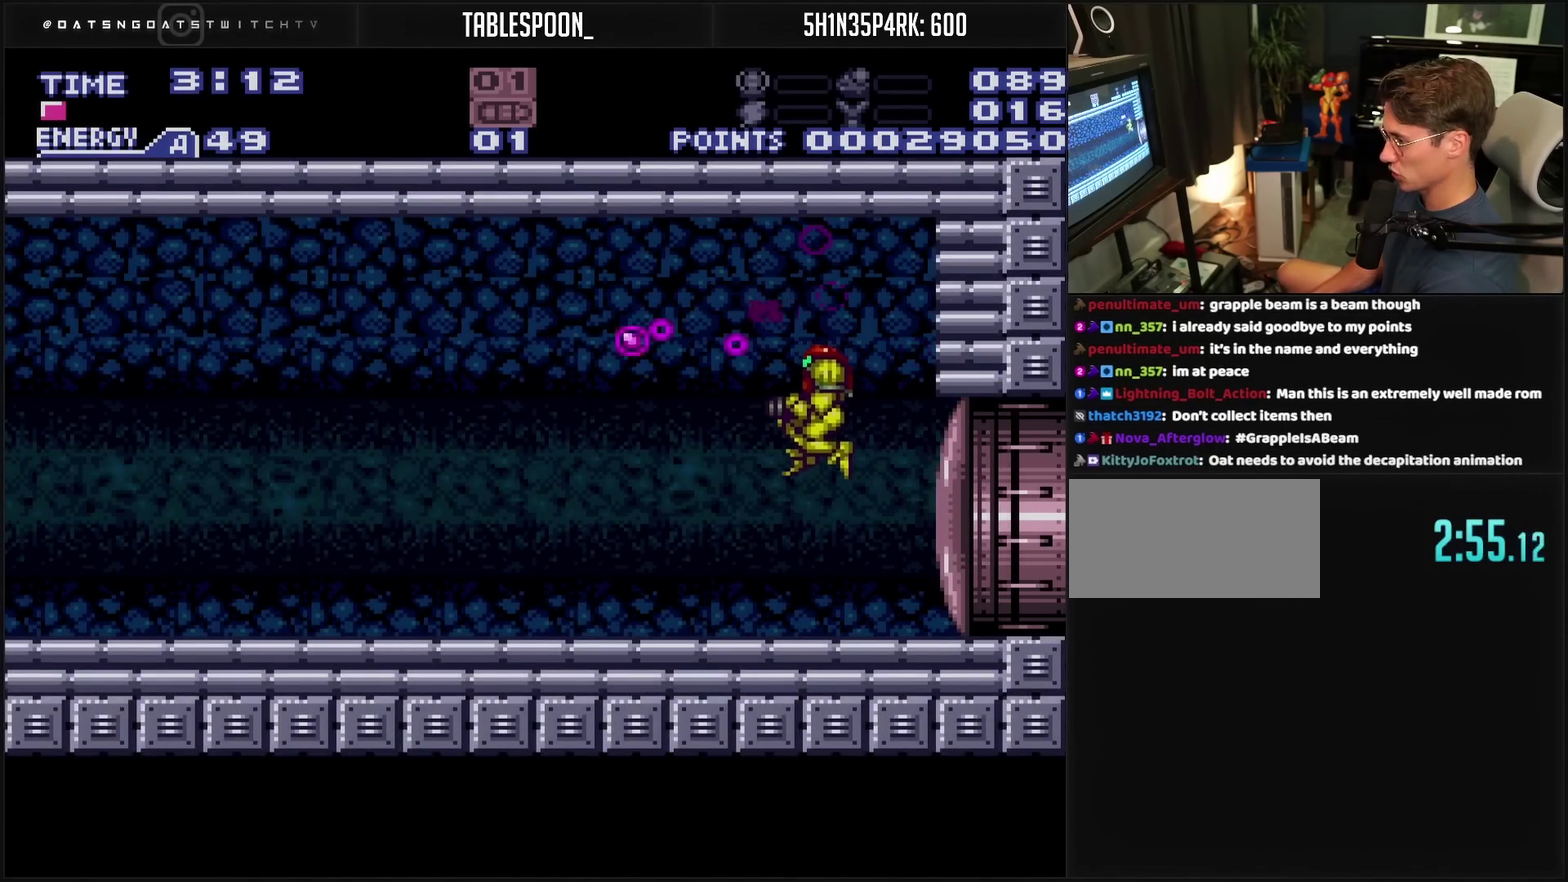
{"buttons": ["CROSS", "CIRCLE", "DPAD_LEFT"], "events": [[167, "TRIANGLE", "down"], [217, "TRIANGLE", "up"], [267, "TRIANGLE", "down"], [367, "TRIANGLE", "up"], [417, "CROSS", "down"], [500, "CIRCLE", "down"]]}
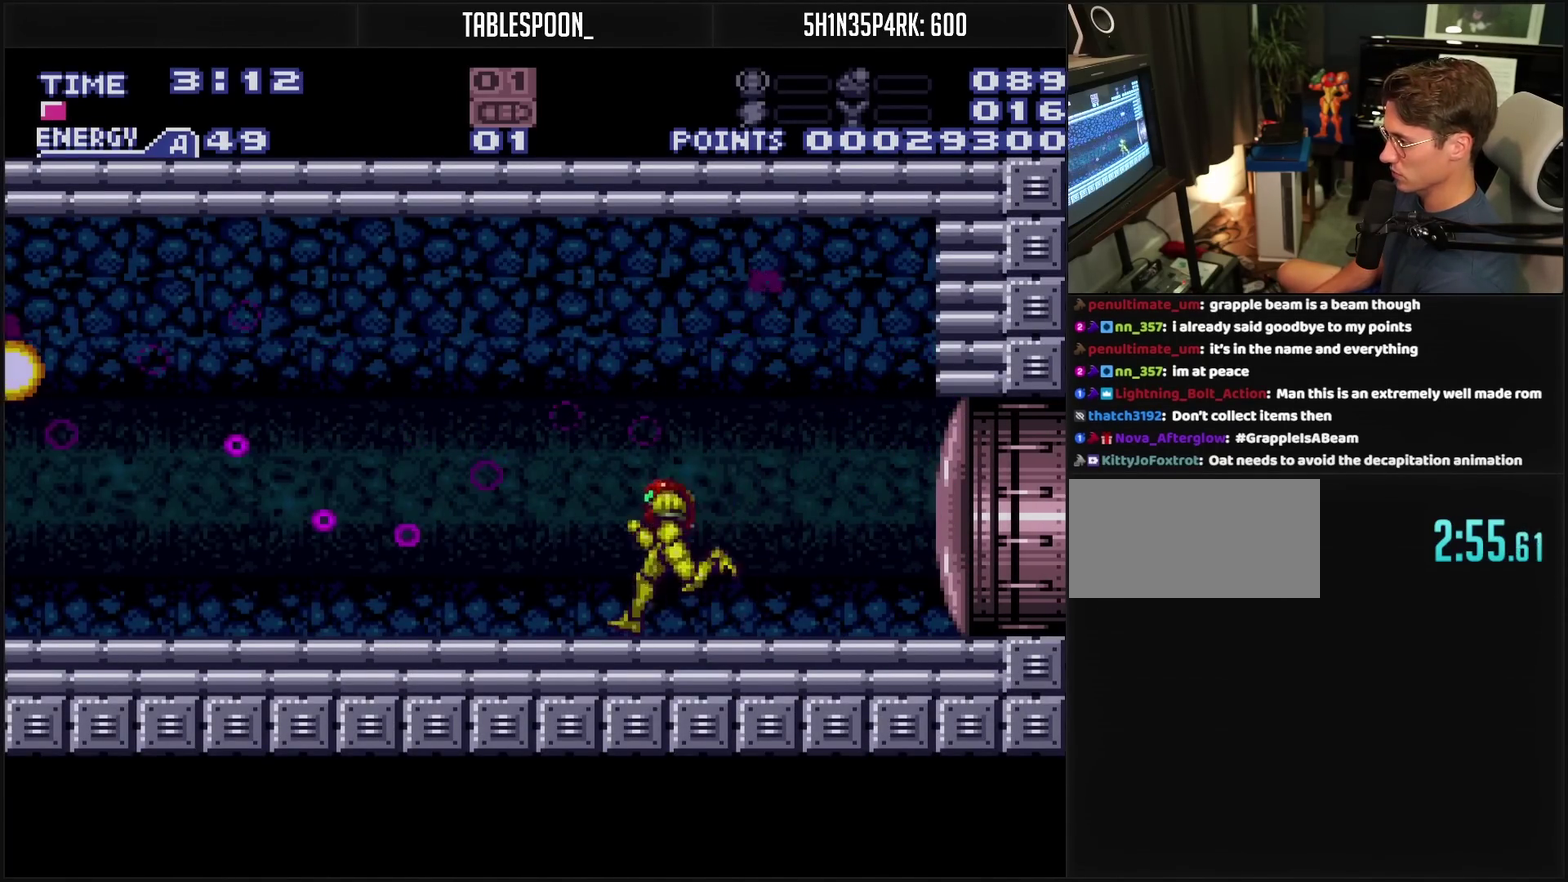
{"buttons": ["CROSS", "TRIANGLE", "DPAD_LEFT"], "events": [[150, "CIRCLE", "up"], [150, "TRIANGLE", "down"], [200, "TRIANGLE", "up"], [267, "TRIANGLE", "down"], [300, "CROSS", "up"], [317, "TRIANGLE", "up"], [417, "CROSS", "down"], [483, "TRIANGLE", "down"]]}
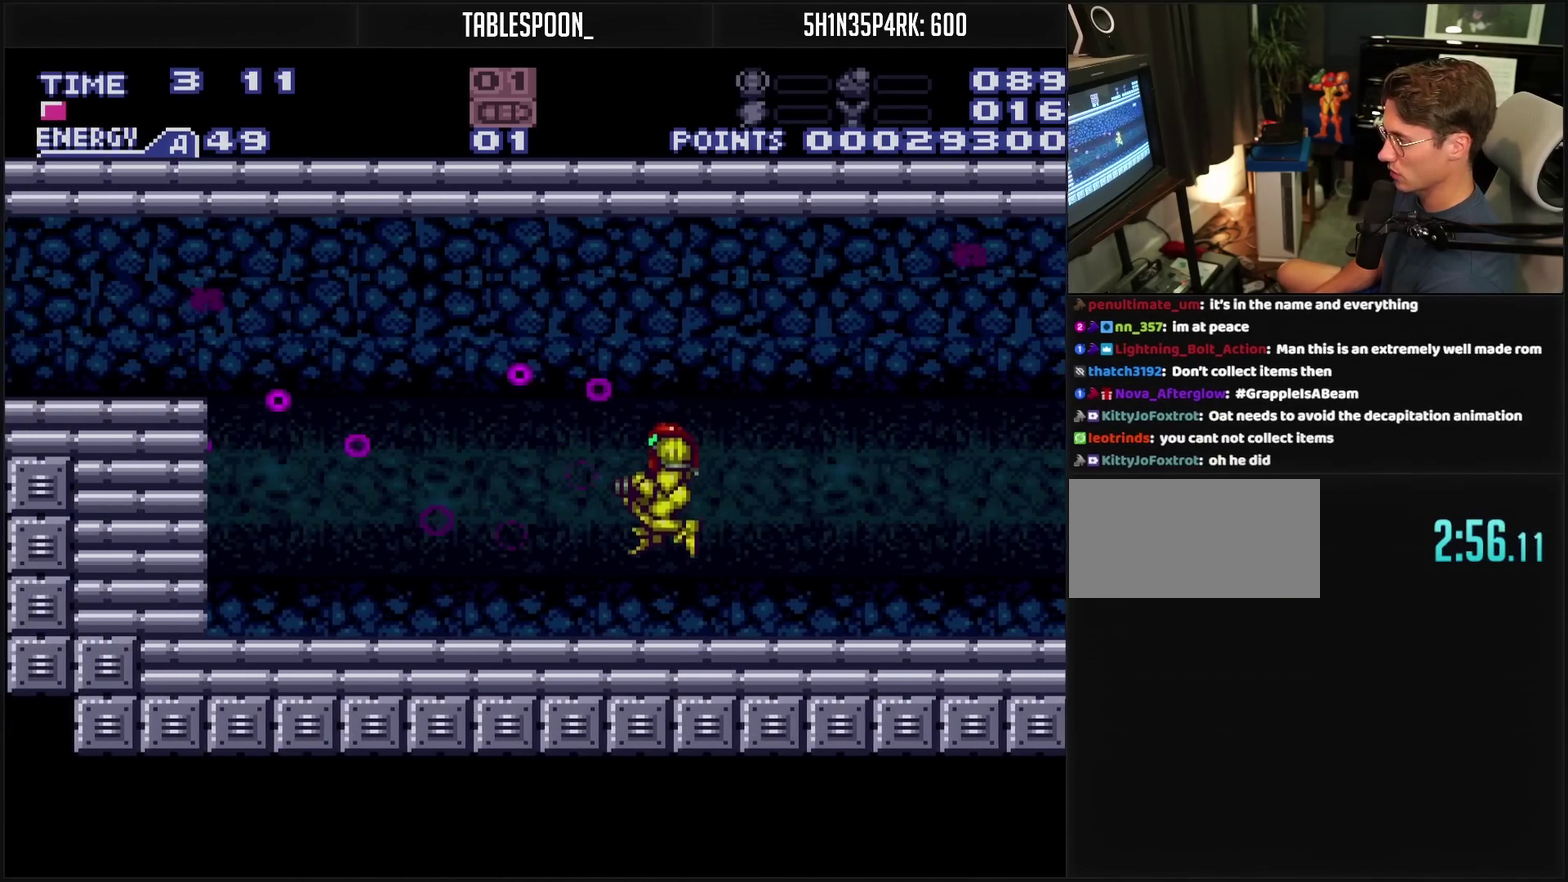
{"buttons": ["CIRCLE", "DPAD_LEFT"], "events": [[33, "TRIANGLE", "up"], [233, "L1", "down"], [300, "L1", "up"], [450, "CIRCLE", "down"], [450, "CROSS", "up"]]}
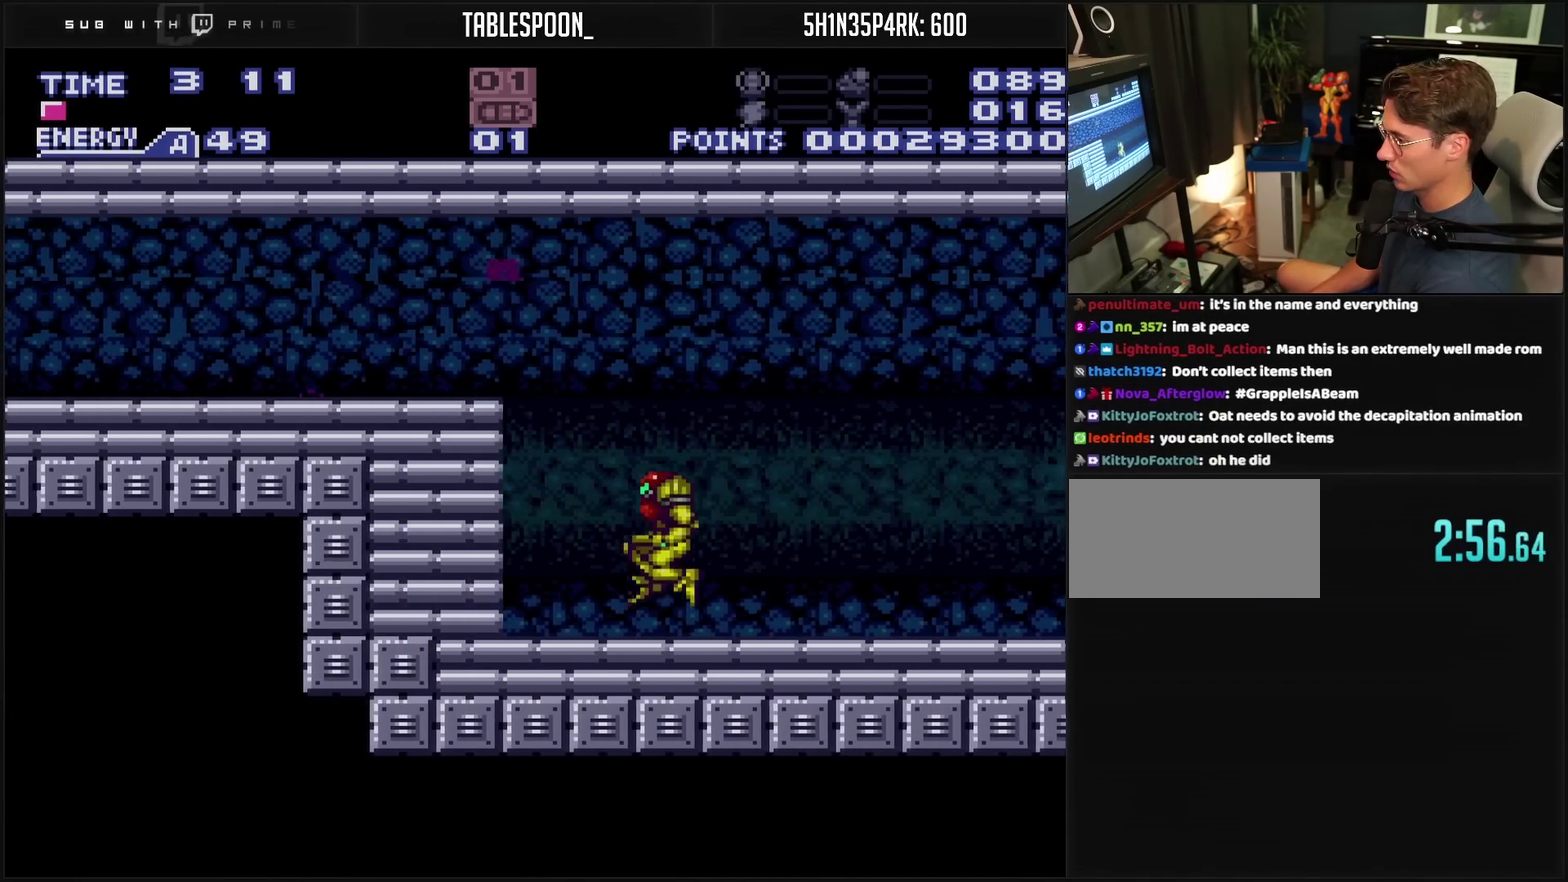
{"buttons": ["CROSS", "TRIANGLE", "DPAD_LEFT"], "events": [[50, "CROSS", "down"], [100, "TRIANGLE", "down"], [267, "TRIANGLE", "up"], [283, "CIRCLE", "up"], [500, "TRIANGLE", "down"]]}
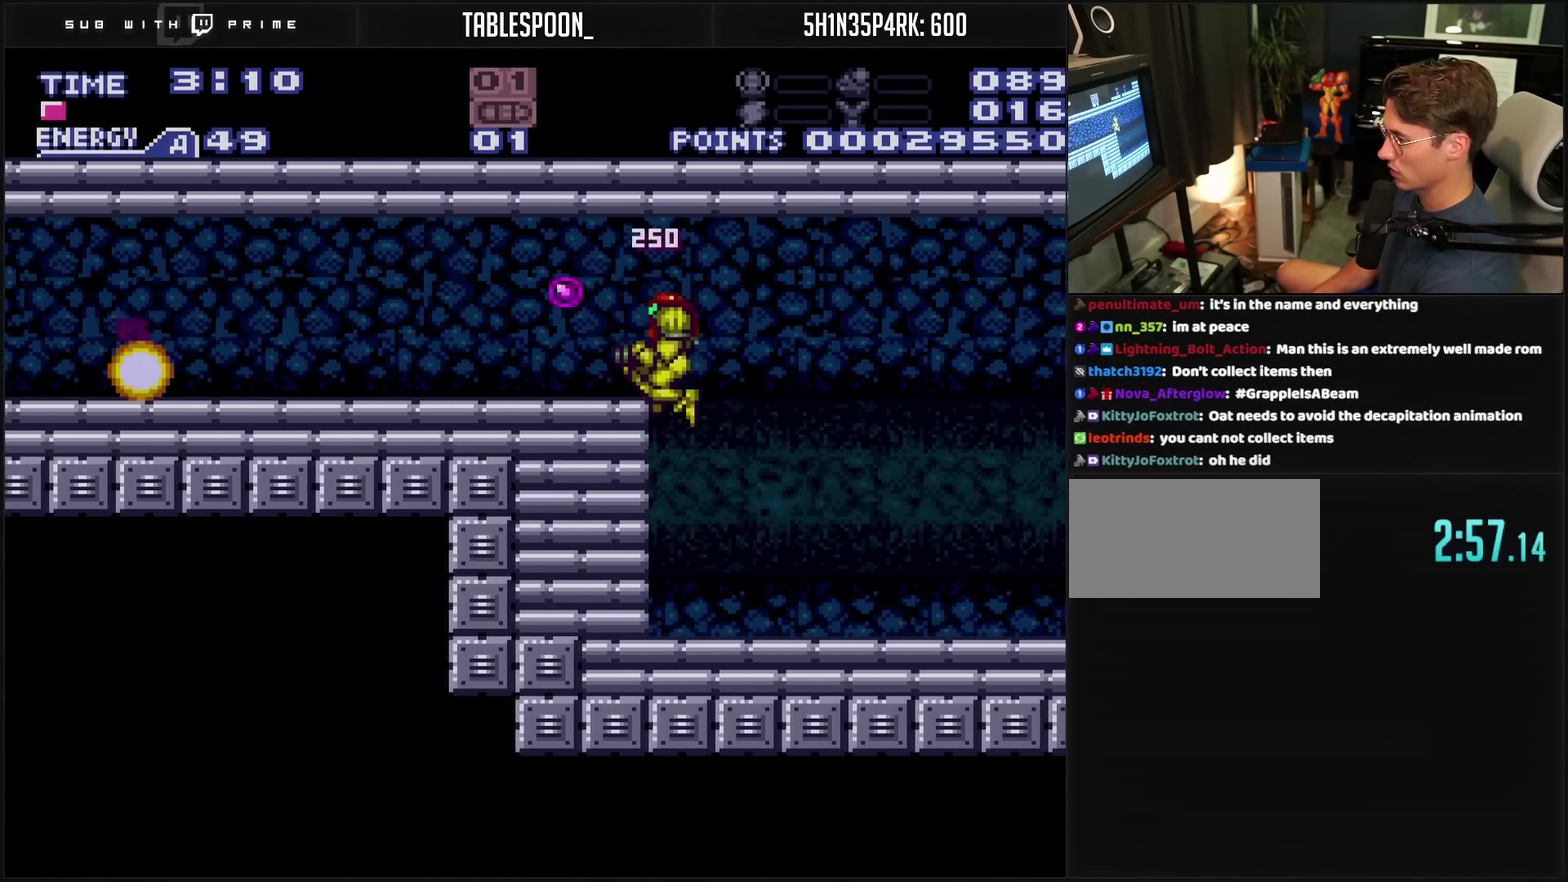
{"buttons": ["CROSS", "CIRCLE", "DPAD_LEFT"], "events": [[67, "TRIANGLE", "up"], [267, "CROSS", "up"], [417, "CIRCLE", "down"], [417, "CROSS", "down"]]}
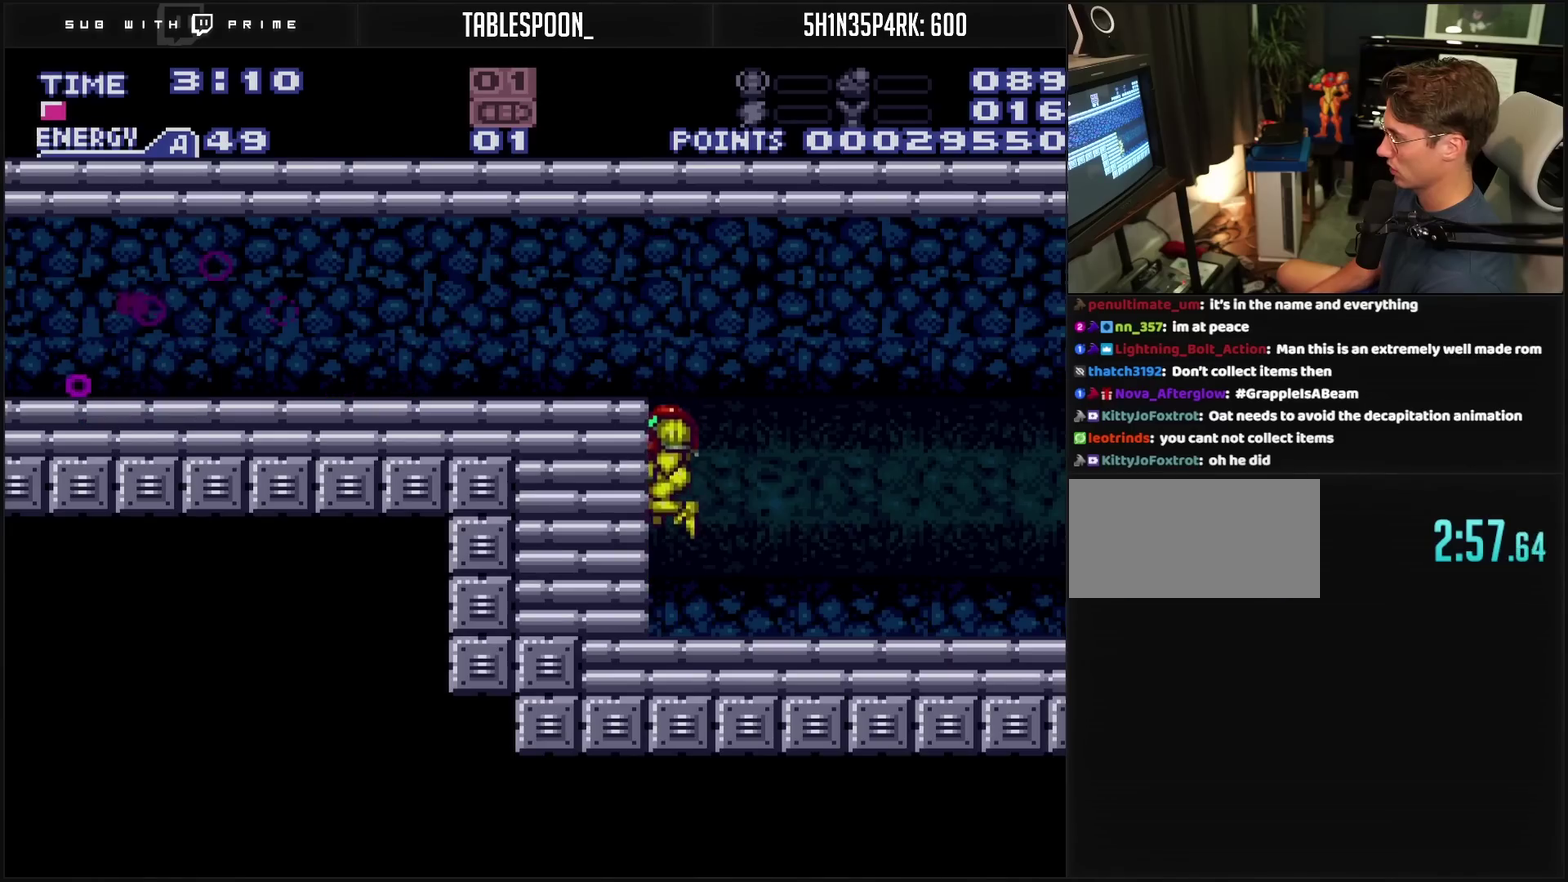
{"buttons": ["CROSS", "DPAD_LEFT"], "events": [[67, "DPAD_DOWN", "down"], [83, "DPAD_LEFT", "up"], [183, "CIRCLE", "up"], [200, "CROSS", "up"], [200, "DPAD_DOWN", "up"], [200, "DPAD_LEFT", "down"], [317, "CROSS", "down"]]}
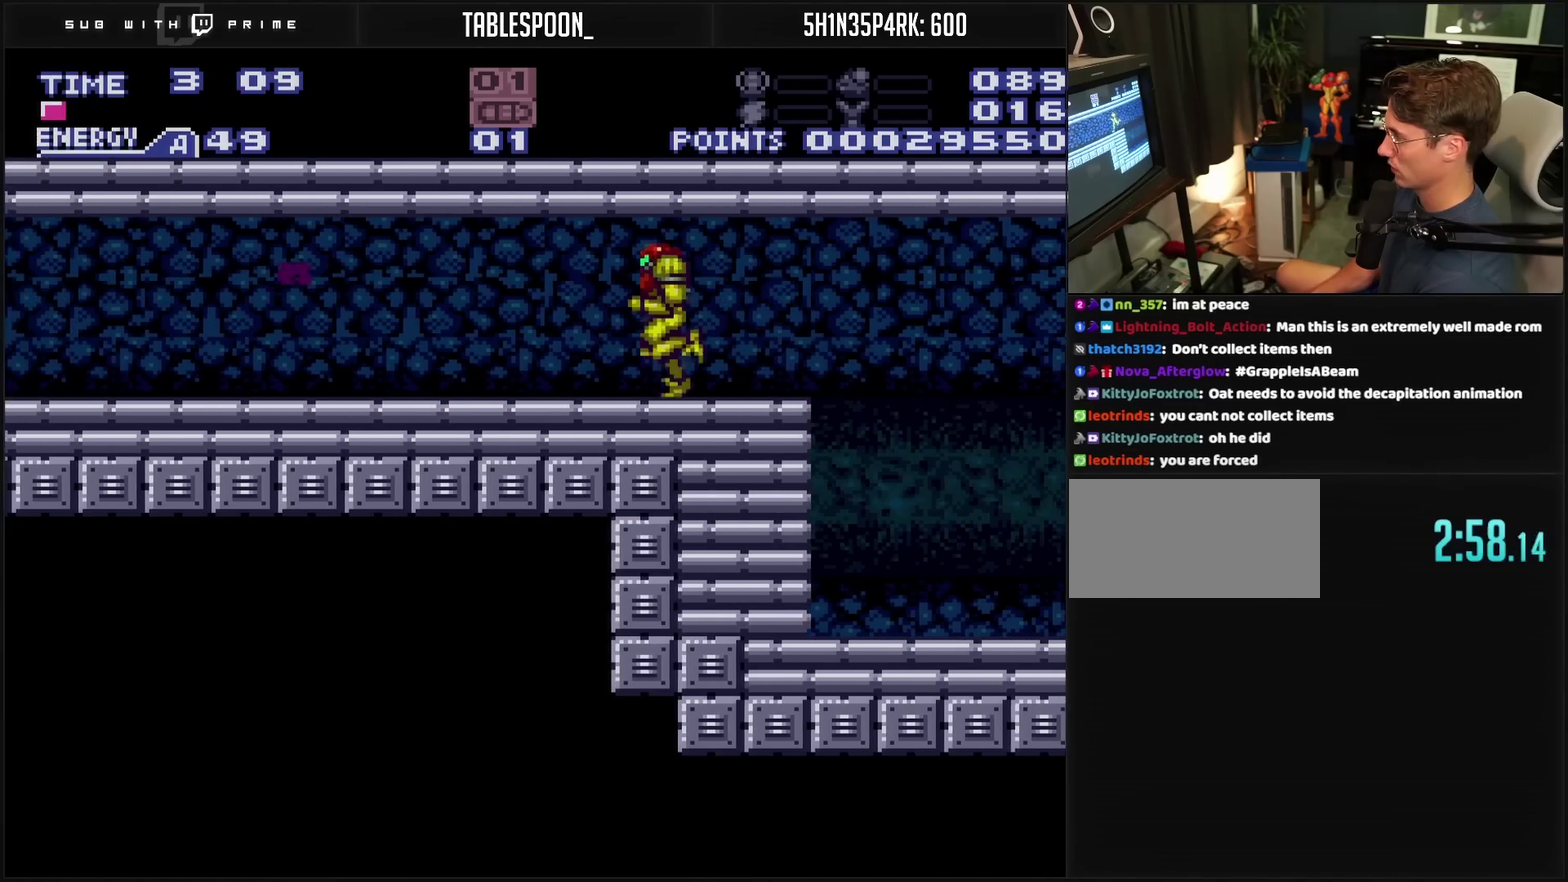
{"buttons": ["CROSS", "CIRCLE", "DPAD_DOWN"], "events": [[383, "CROSS", "up"], [433, "DPAD_DOWN", "down"], [450, "CIRCLE", "down"], [450, "CROSS", "down"], [450, "DPAD_LEFT", "up"]]}
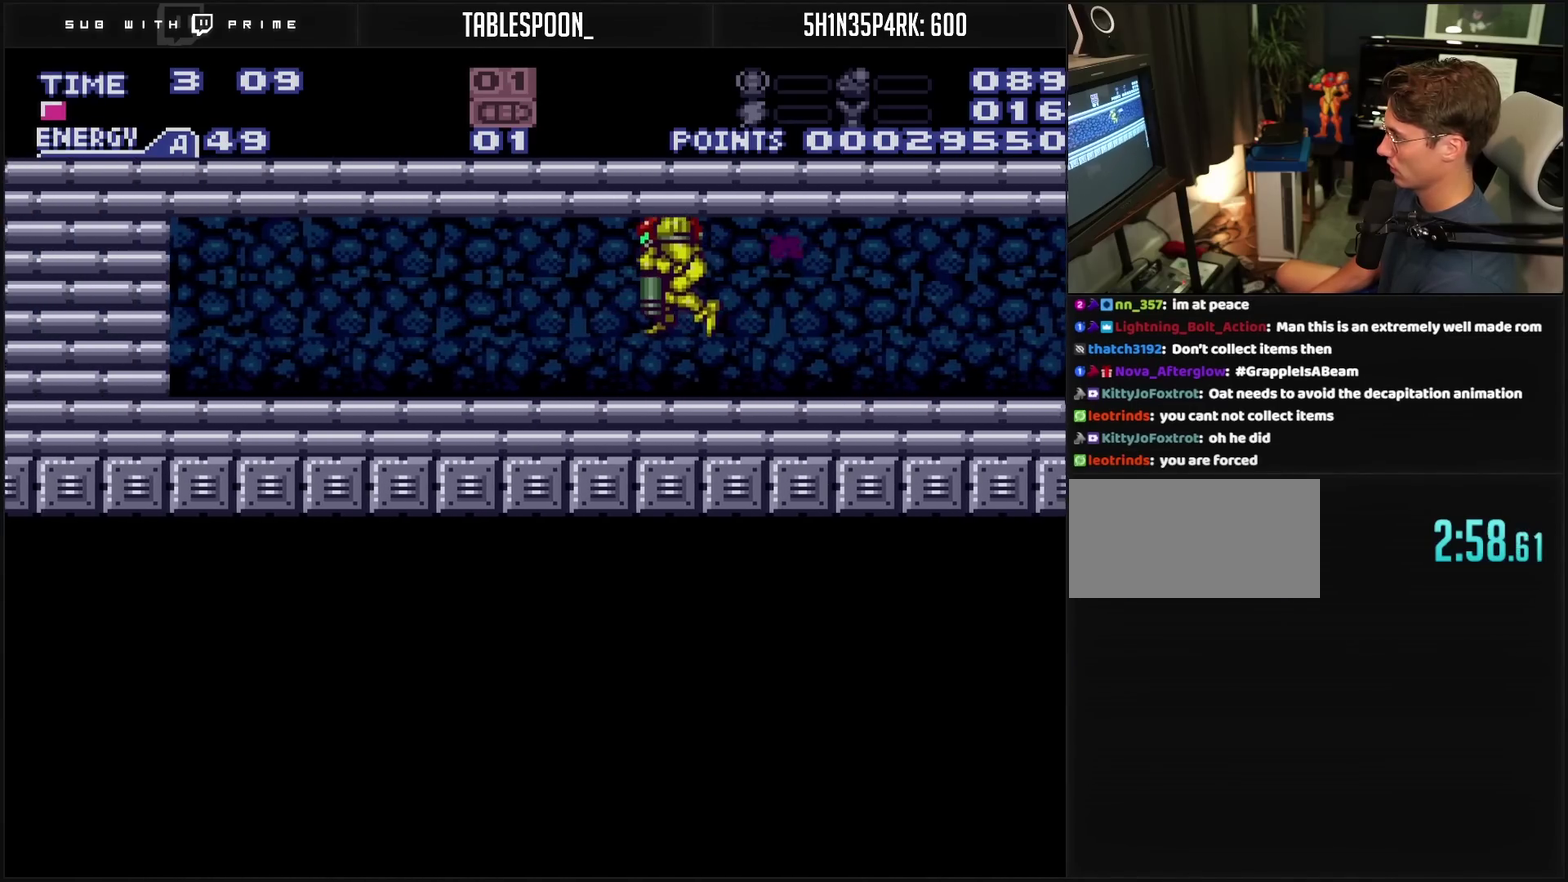
{"buttons": ["DPAD_LEFT"], "events": [[17, "DPAD_DOWN", "up"], [167, "DPAD_DOWN", "down"], [200, "DPAD_LEFT", "down"], [233, "DPAD_DOWN", "up"], [400, "CIRCLE", "up"], [400, "CROSS", "up"]]}
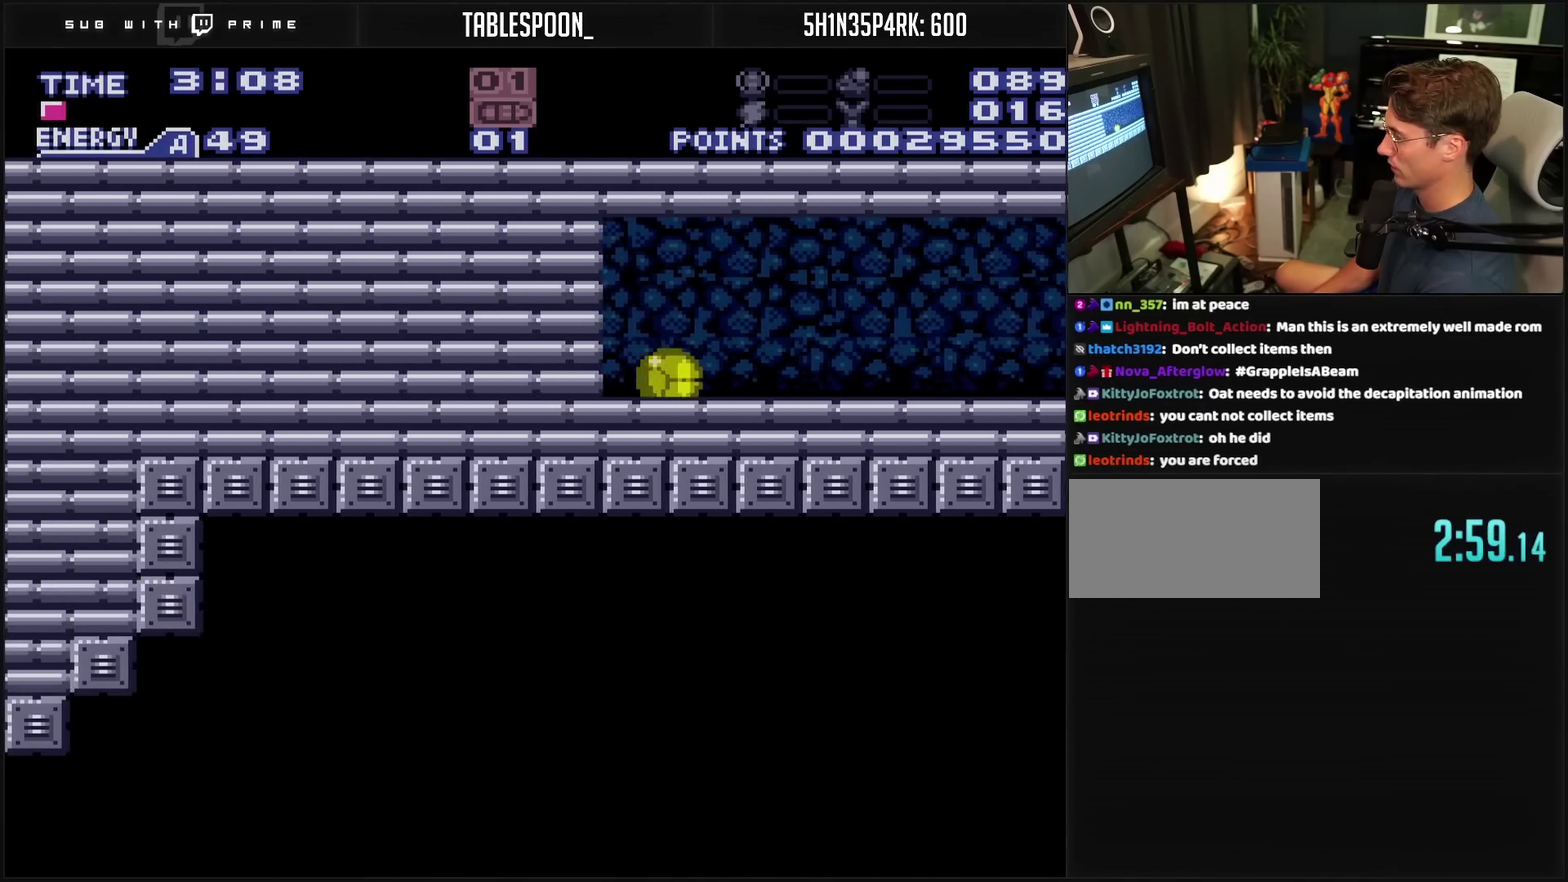
{"buttons": ["CROSS"], "events": [[33, "DPAD_LEFT", "up"], [83, "TRIANGLE", "down"], [167, "DPAD_RIGHT", "down"], [167, "TRIANGLE", "up"], [217, "DPAD_RIGHT", "up"], [283, "CROSS", "down"]]}
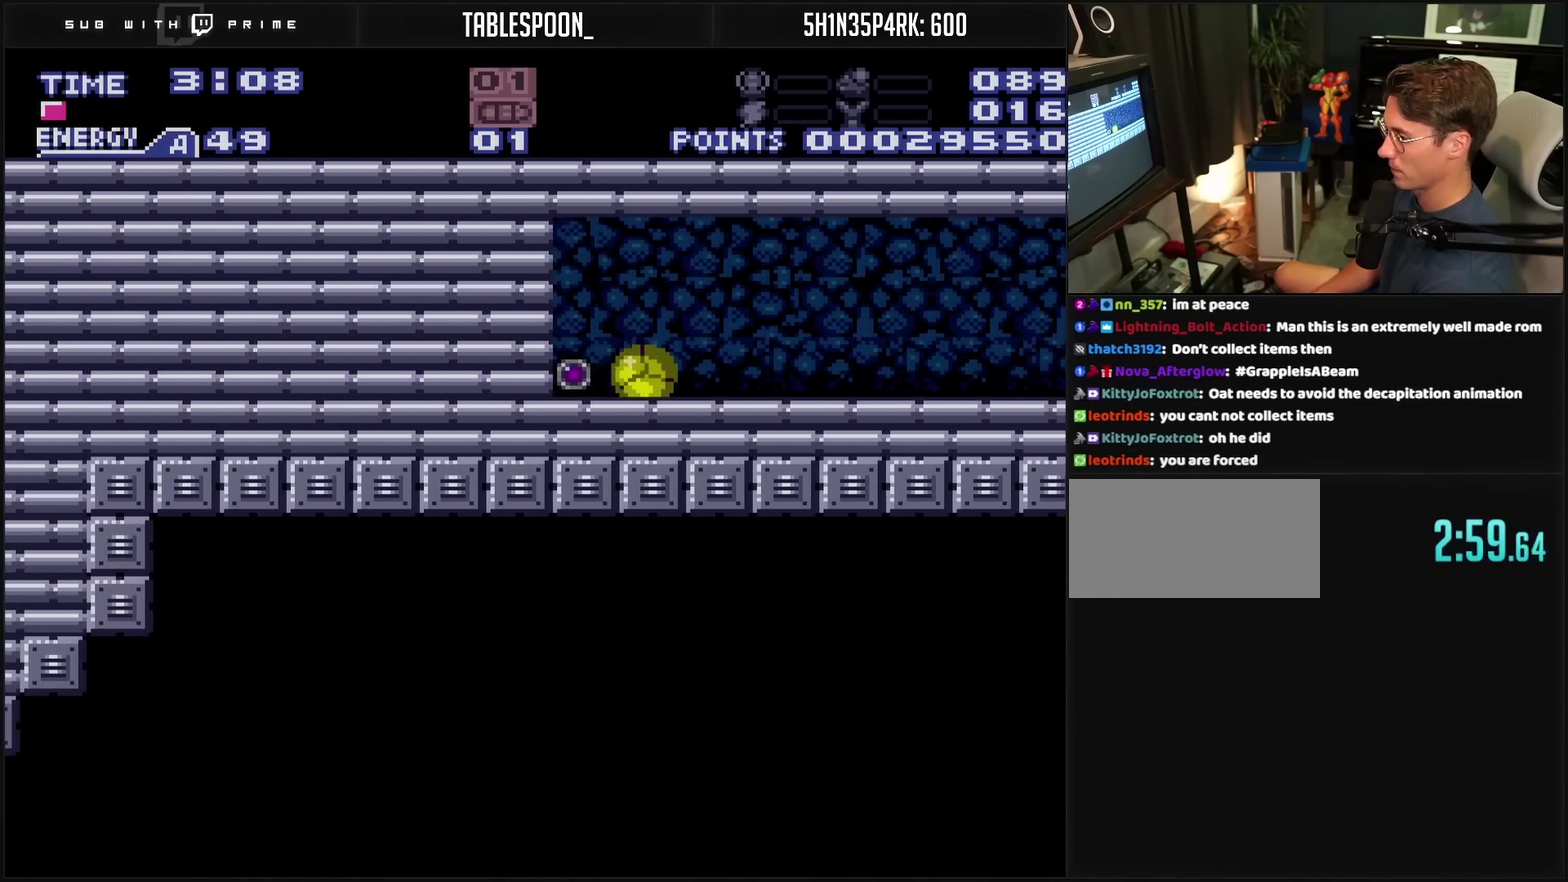
{"buttons": ["CROSS", "DPAD_LEFT"], "events": [[467, "DPAD_LEFT", "down"]]}
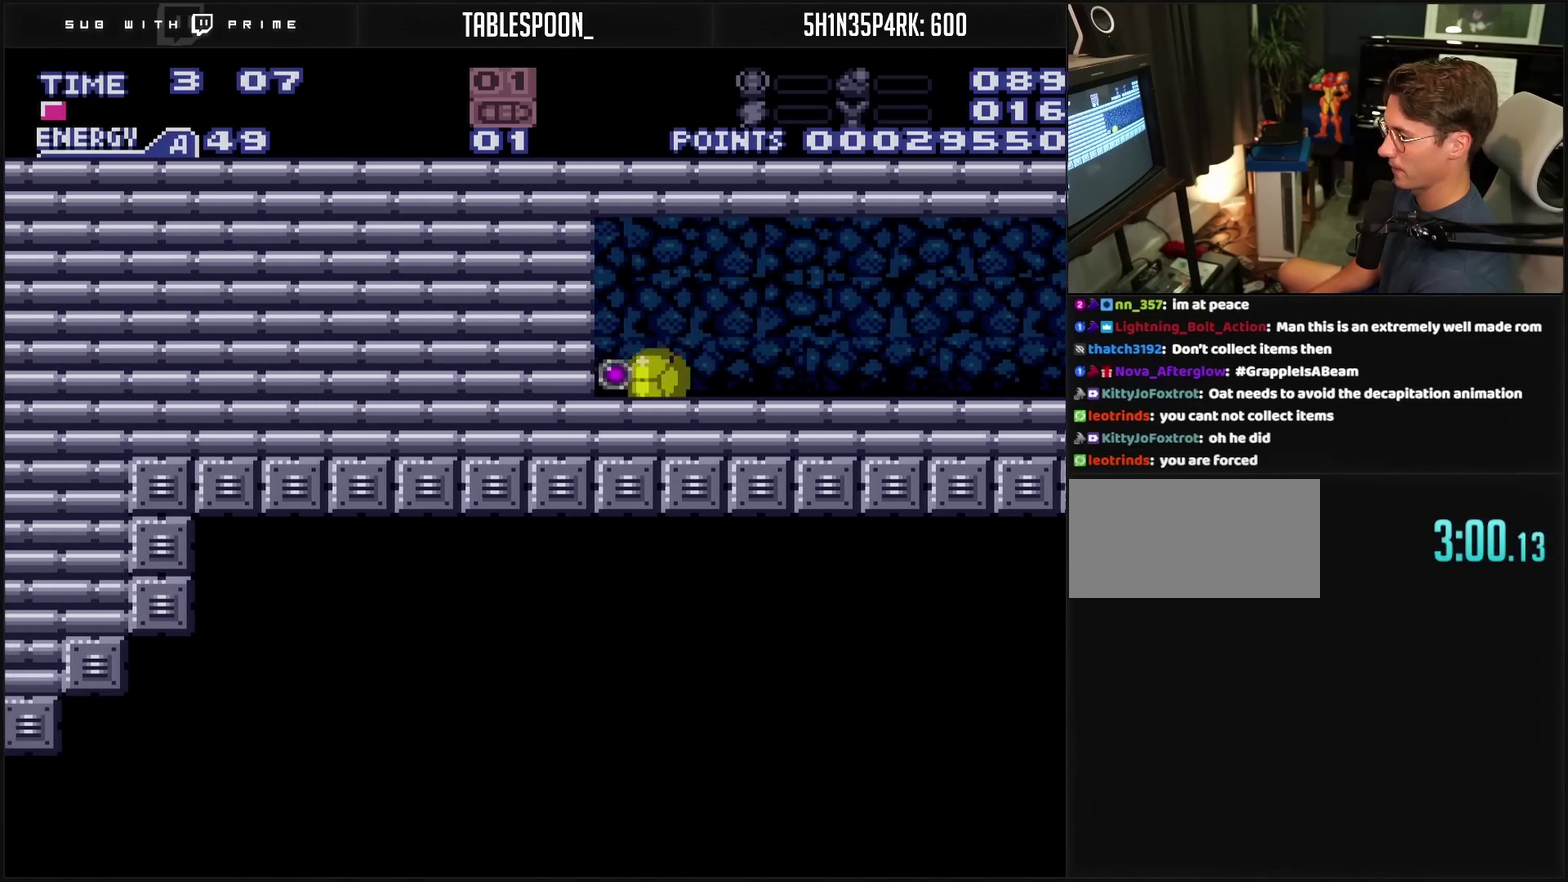
{"buttons": ["CROSS", "DPAD_LEFT"], "events": []}
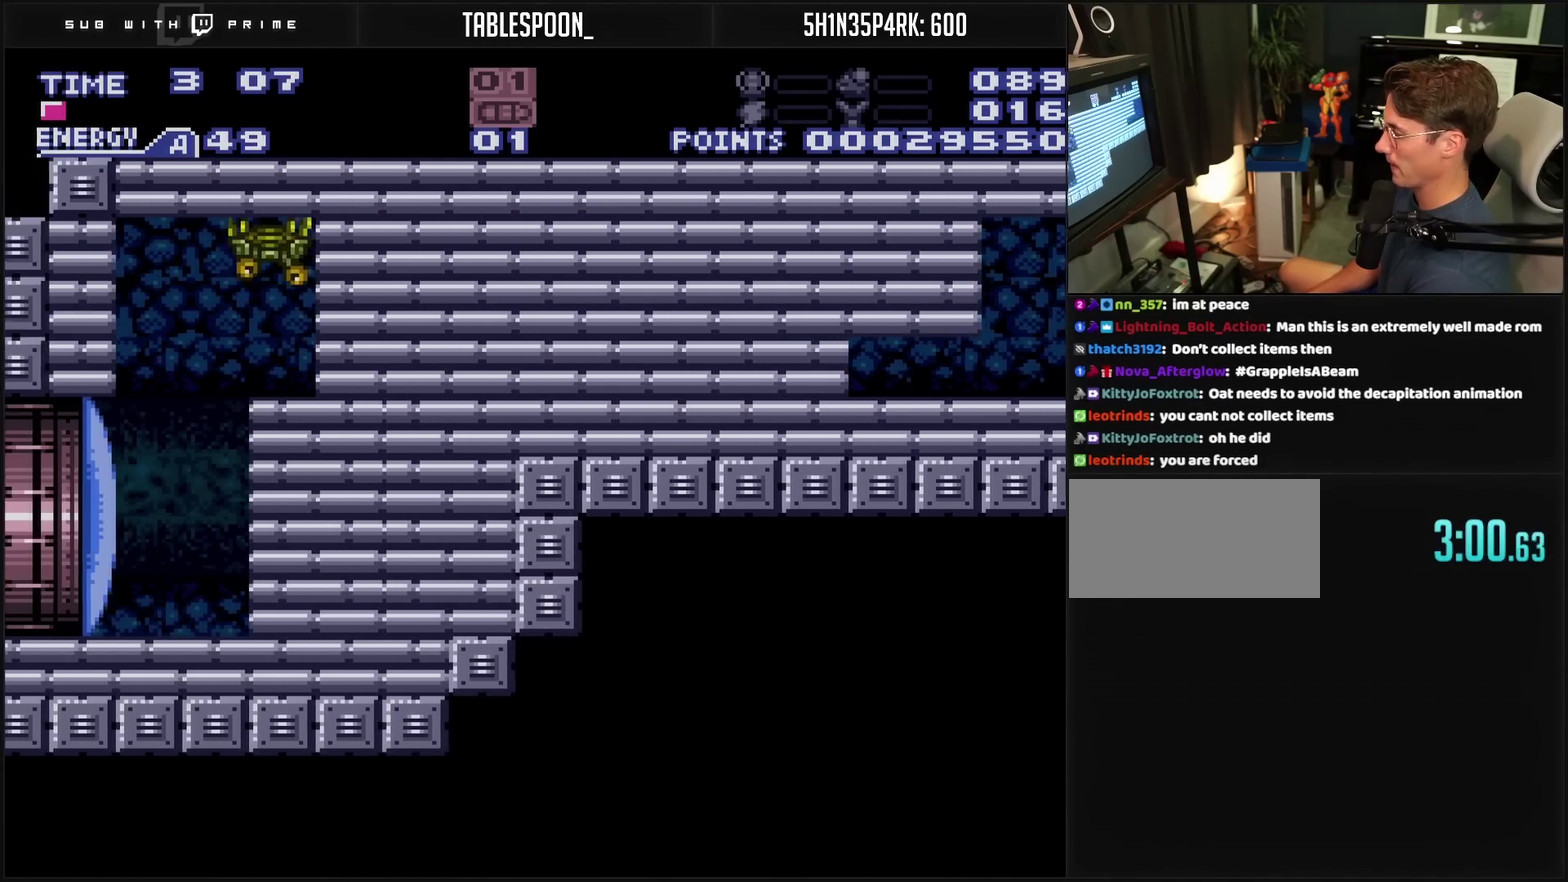
{"buttons": ["DPAD_LEFT"], "events": [[283, "CROSS", "up"]]}
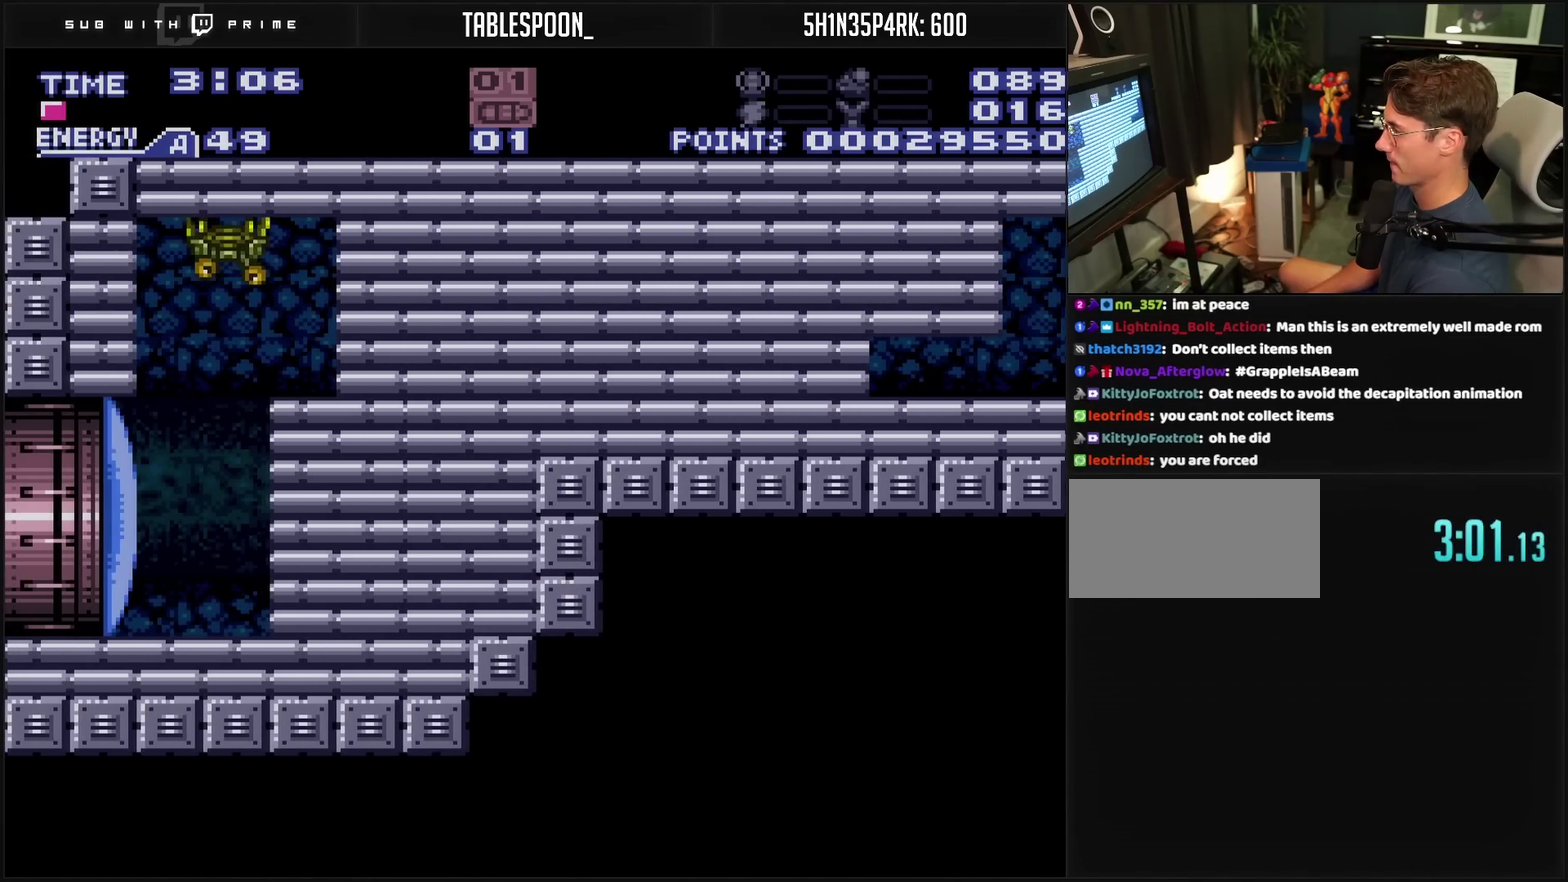
{"buttons": ["CROSS", "DPAD_LEFT"], "events": [[117, "DPAD_LEFT", "up"], [350, "DPAD_LEFT", "down"], [383, "CROSS", "down"]]}
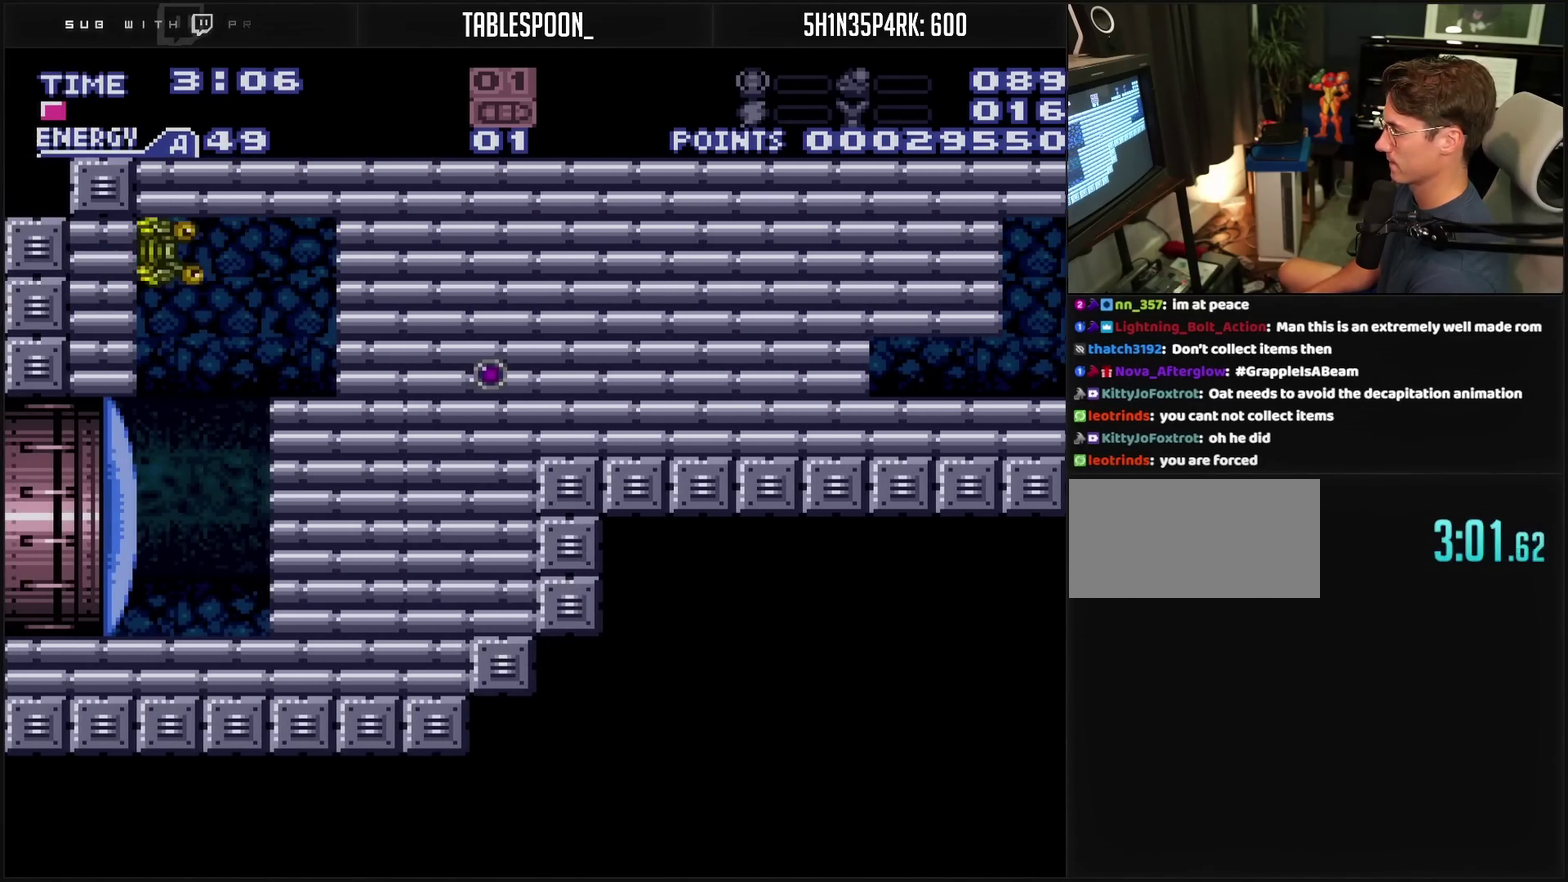
{"buttons": ["CROSS", "DPAD_LEFT"], "events": []}
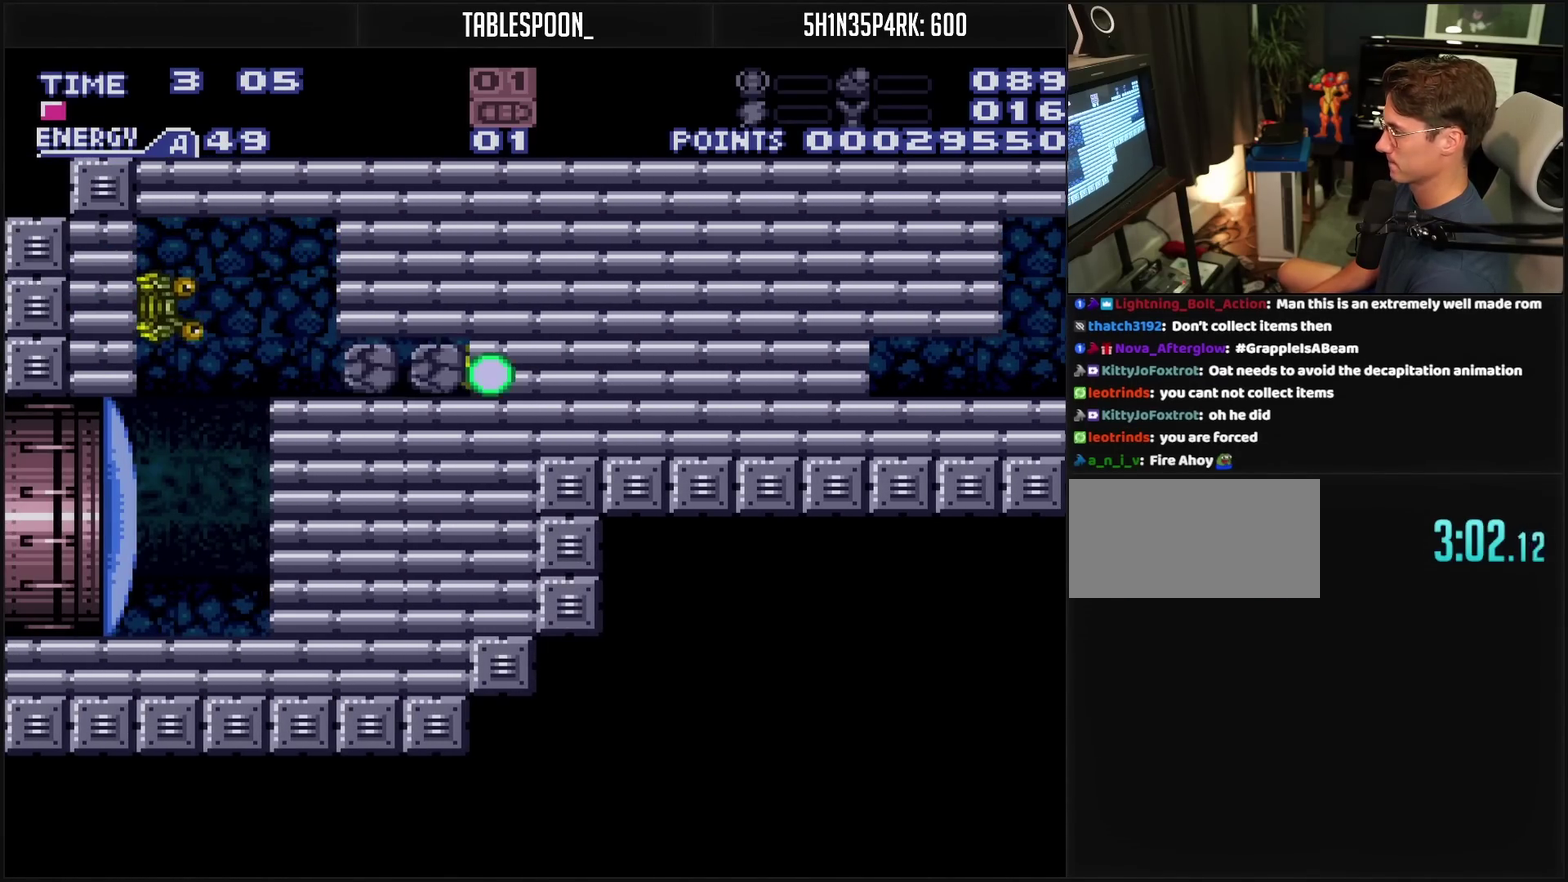
{"buttons": ["CROSS", "L1"], "events": [[333, "DPAD_LEFT", "up"], [333, "DPAD_UP", "down"], [433, "DPAD_UP", "up"], [500, "L1", "down"]]}
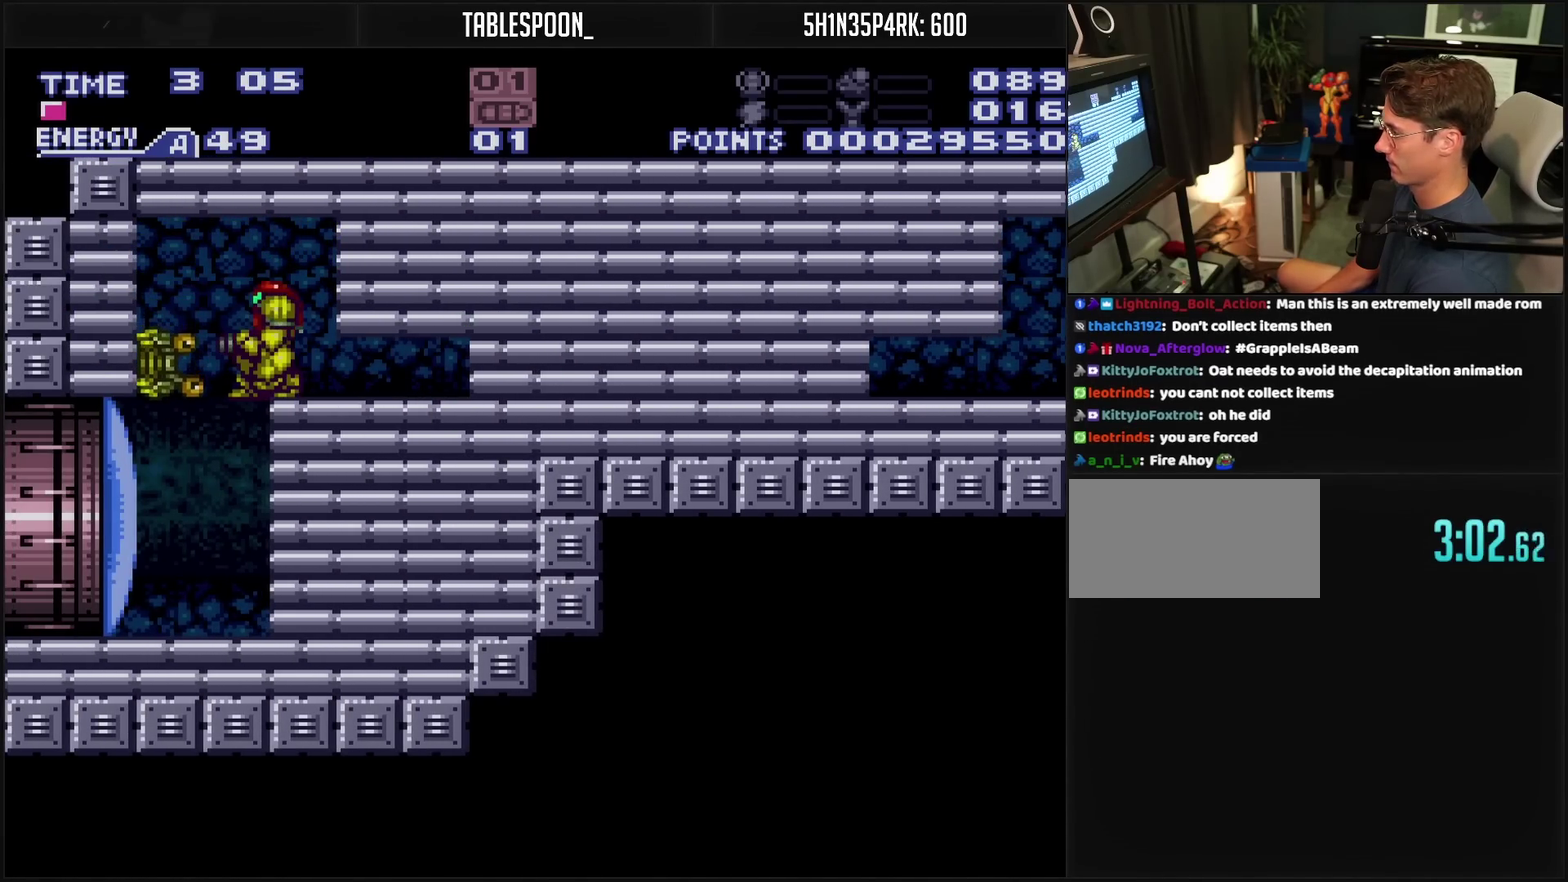
{"buttons": ["DPAD_LEFT"], "events": [[67, "TRIANGLE", "down"], [183, "TRIANGLE", "up"], [233, "L1", "up"], [367, "CROSS", "up"], [367, "DPAD_LEFT", "down"]]}
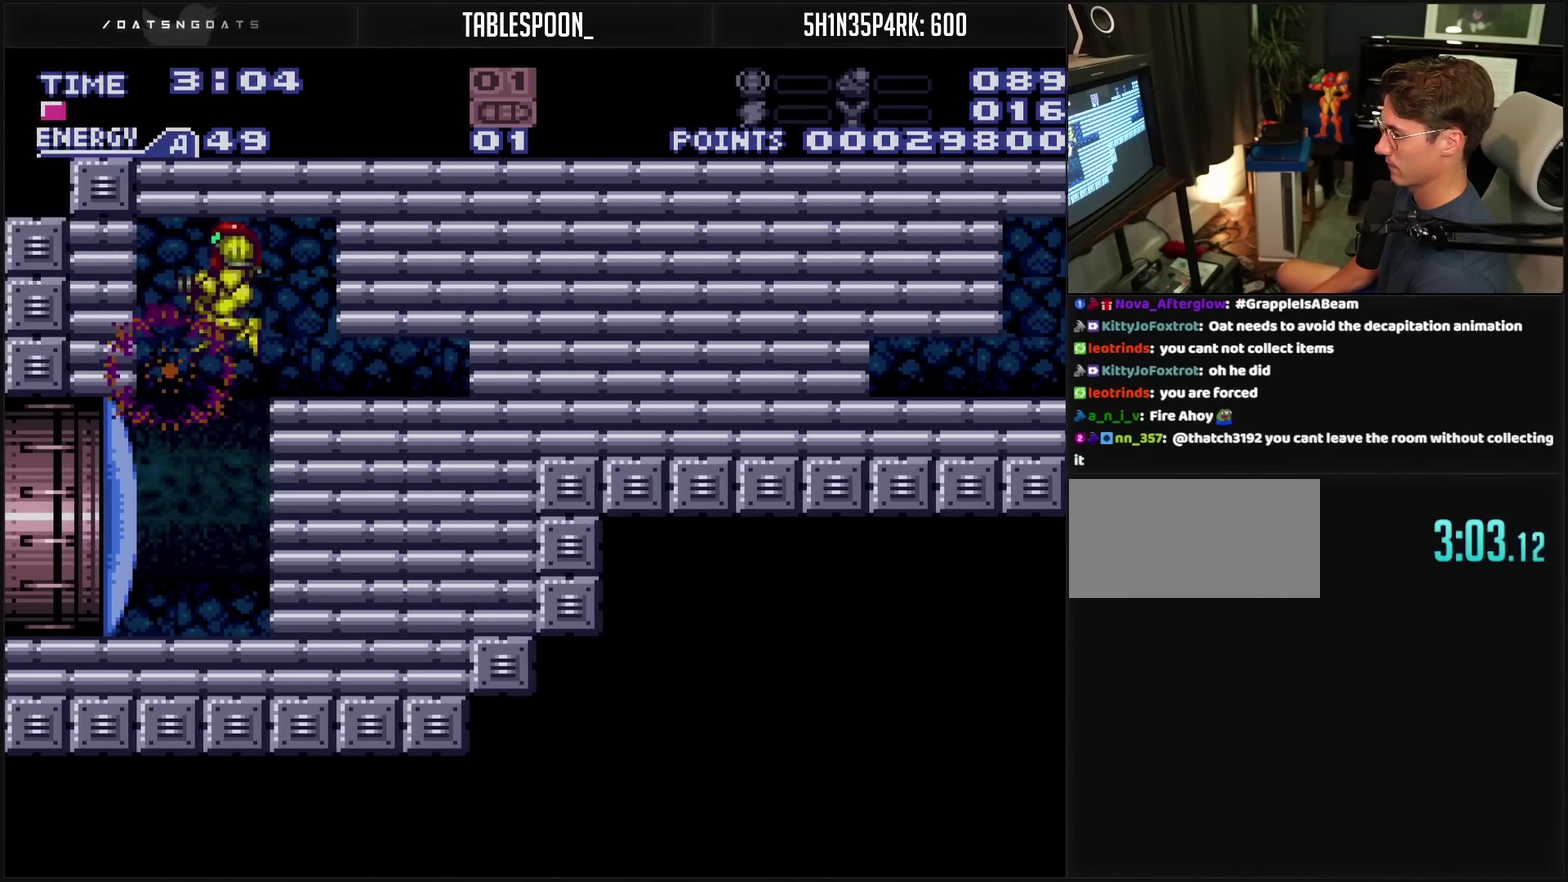
{"buttons": ["CROSS", "TRIANGLE"], "events": [[33, "CROSS", "down"], [100, "DPAD_LEFT", "up"], [233, "DPAD_RIGHT", "down"], [317, "DPAD_RIGHT", "up"], [350, "DPAD_LEFT", "down"], [500, "DPAD_LEFT", "up"], [500, "TRIANGLE", "down"]]}
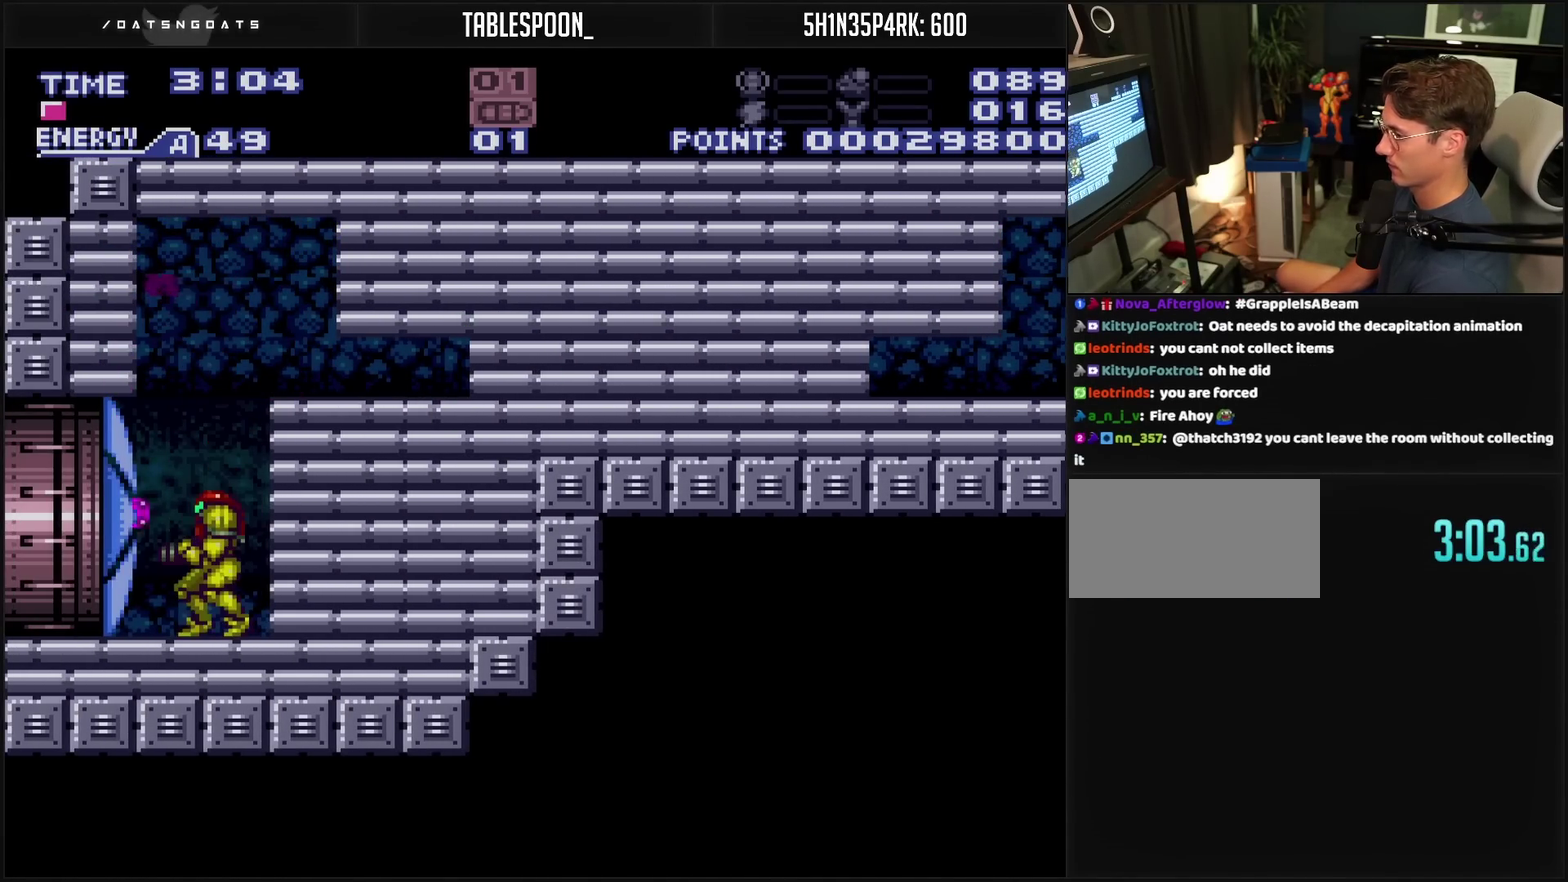
{"buttons": ["CROSS", "DPAD_LEFT"], "events": [[33, "TRIANGLE", "up"], [267, "DPAD_LEFT", "down"]]}
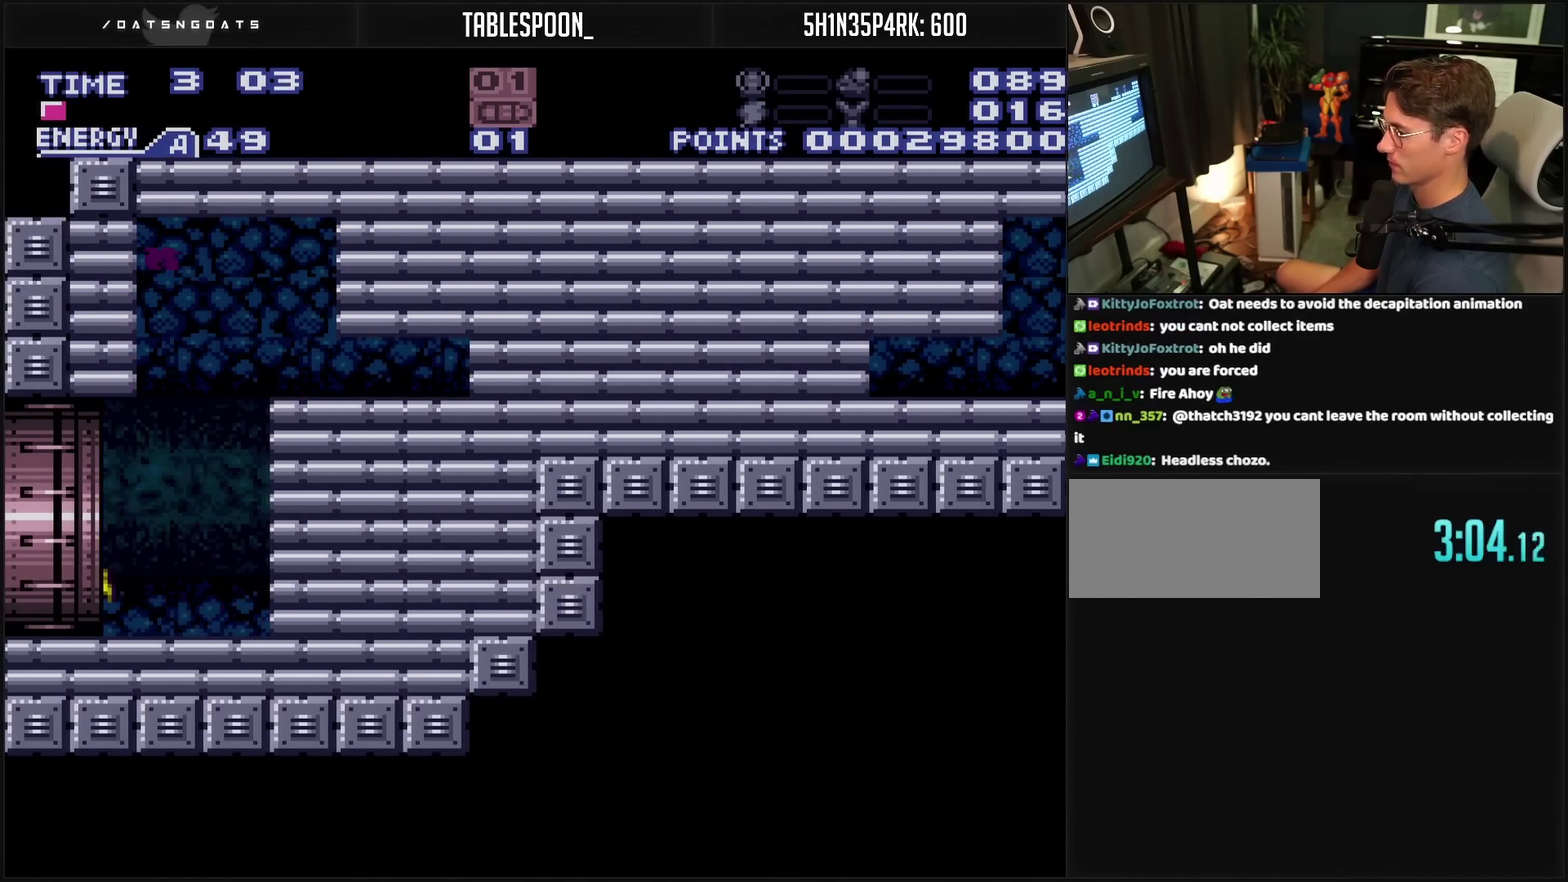
{"buttons": ["CROSS", "DPAD_LEFT"], "events": []}
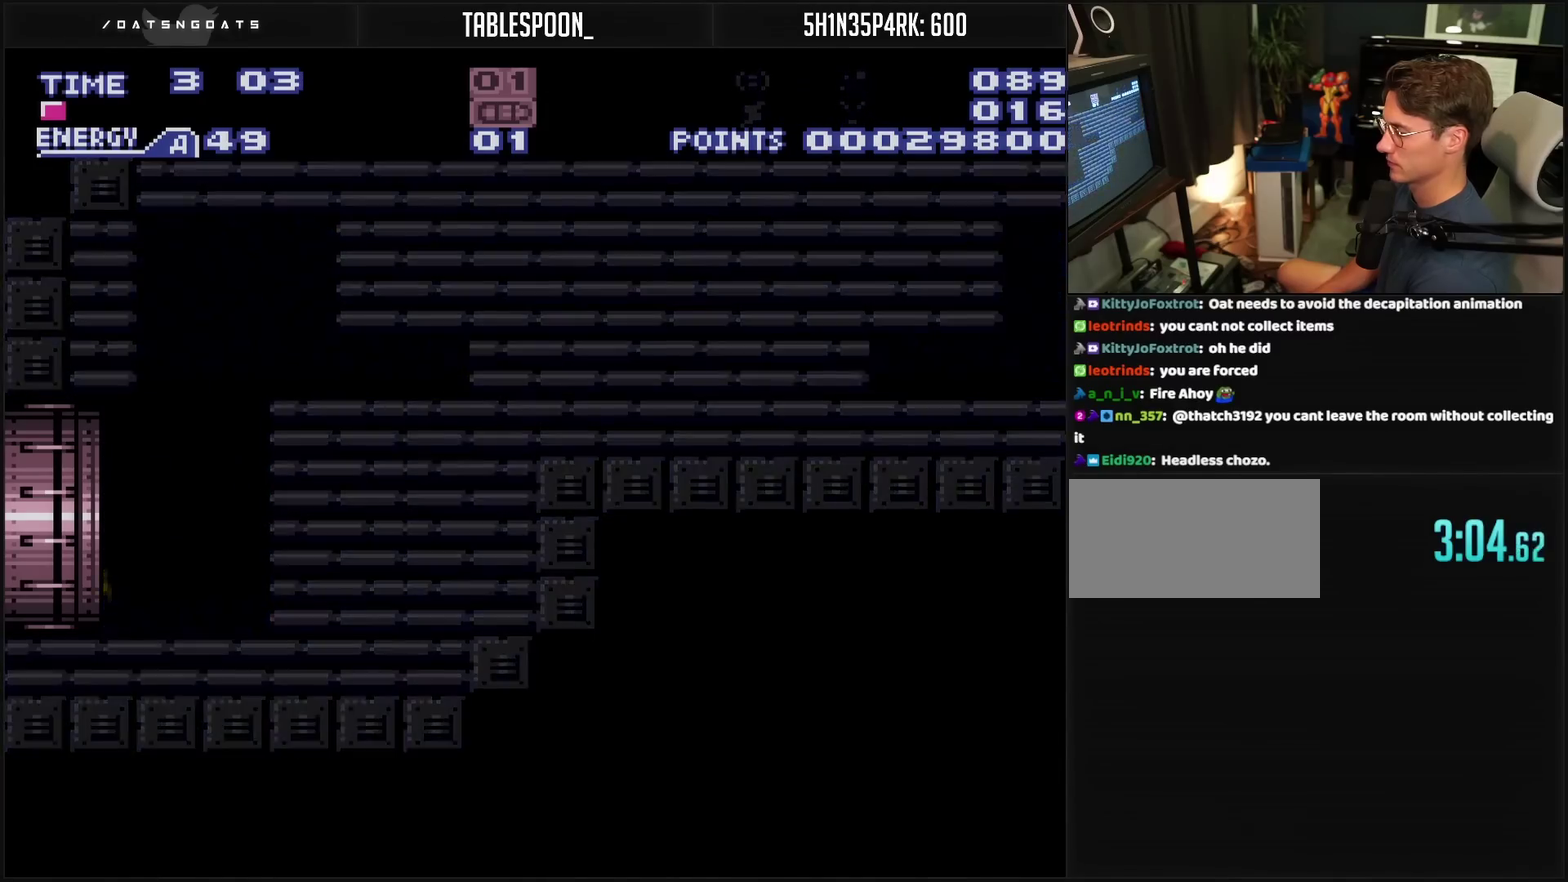
{"buttons": ["CROSS", "DPAD_LEFT"], "events": []}
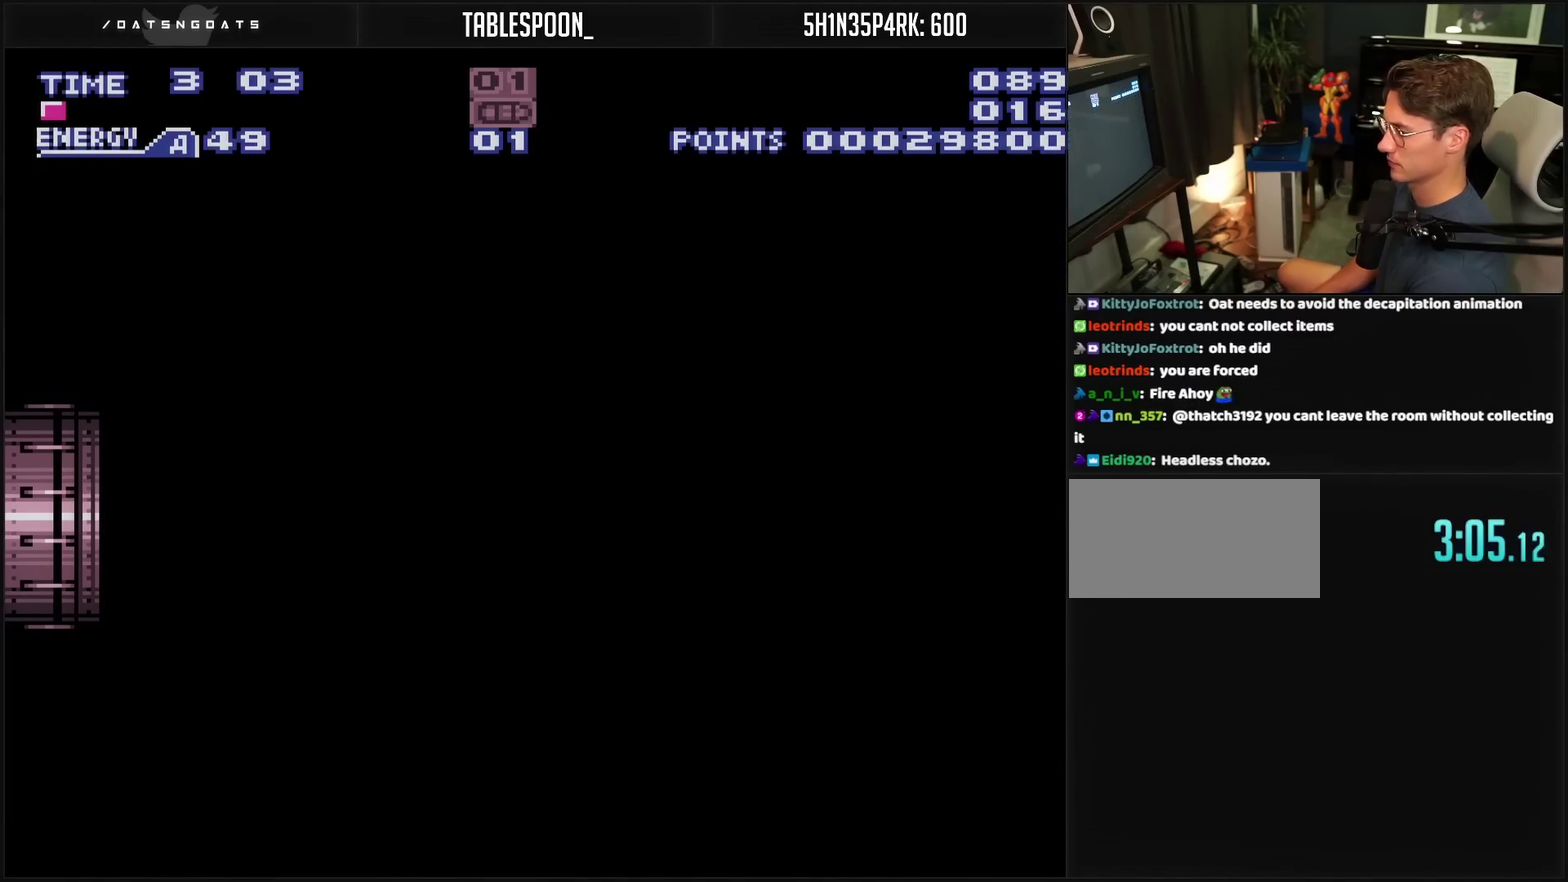
{"buttons": ["CROSS", "DPAD_LEFT"], "events": []}
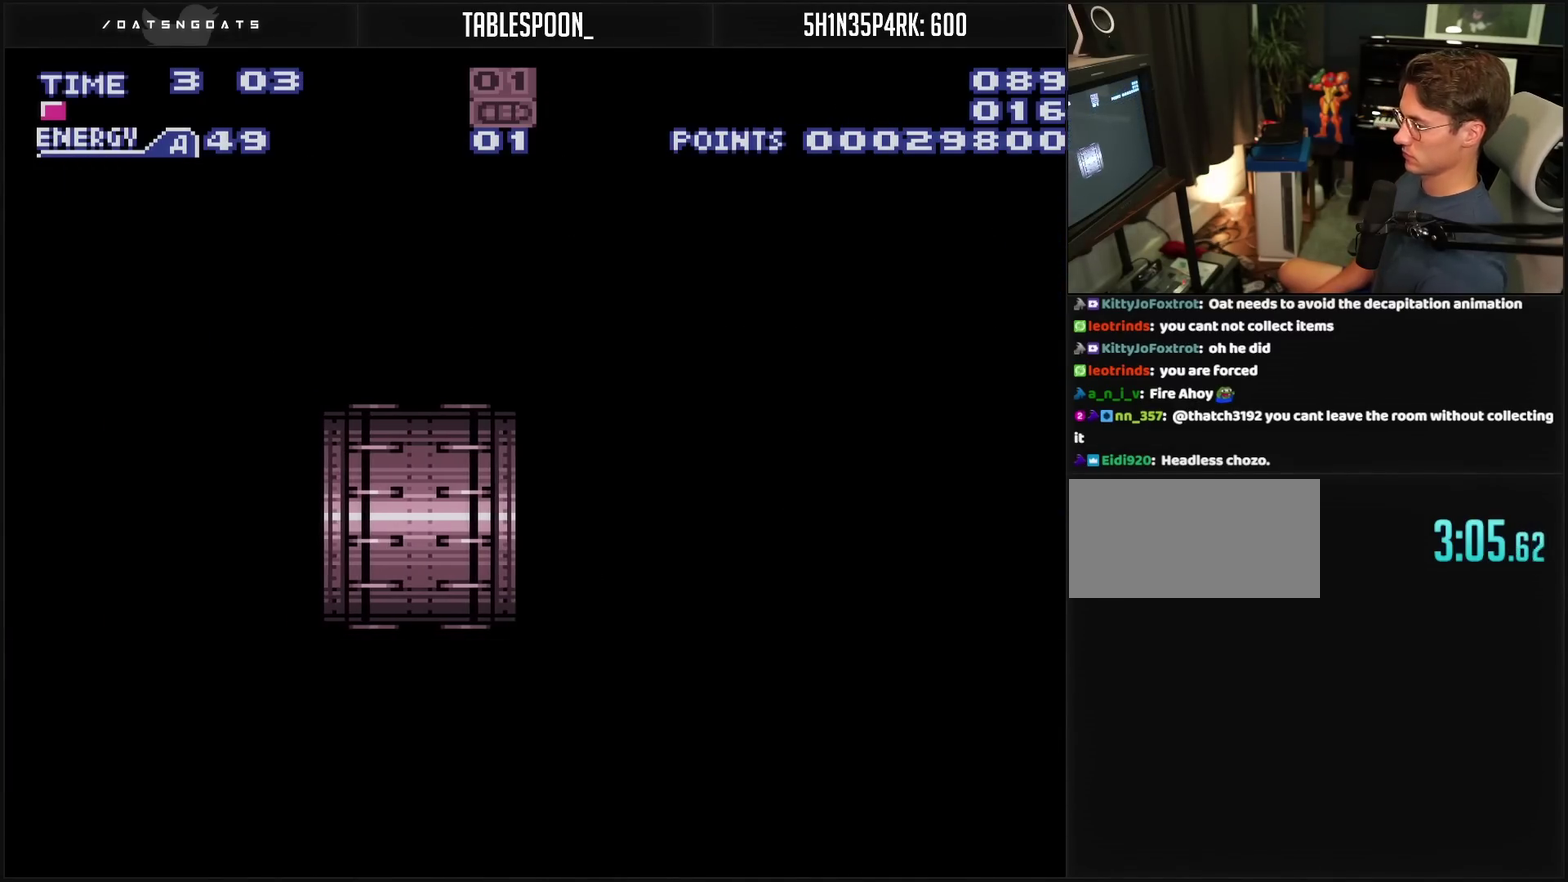
{"buttons": ["CROSS", "DPAD_LEFT"], "events": [[83, "CROSS", "up"], [433, "CROSS", "down"]]}
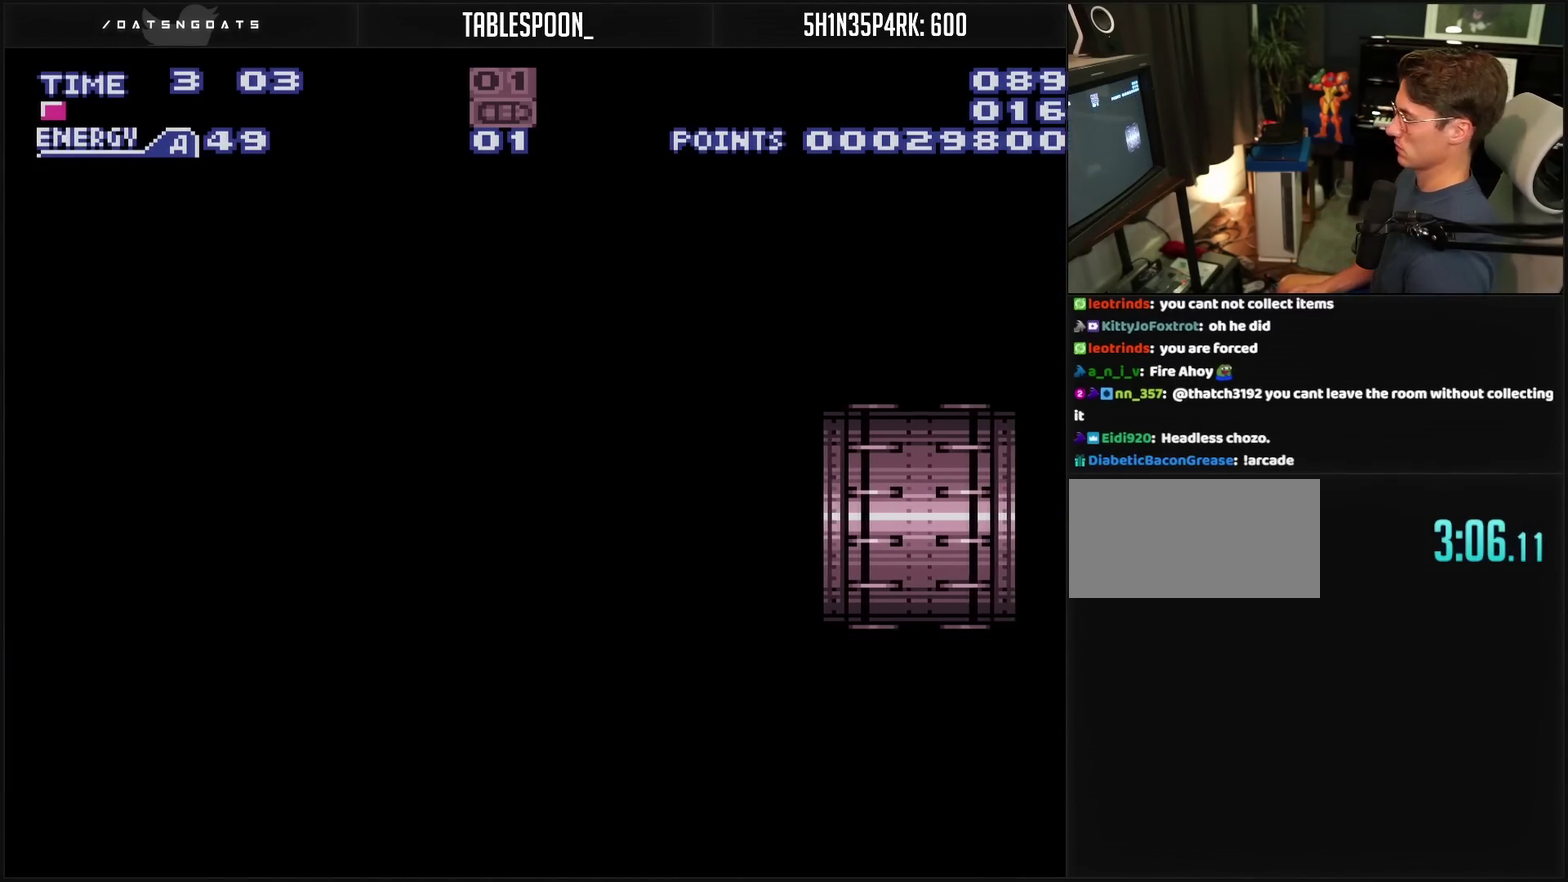
{"buttons": ["CROSS", "DPAD_LEFT"], "events": [[283, "CROSS", "up"], [483, "CROSS", "down"]]}
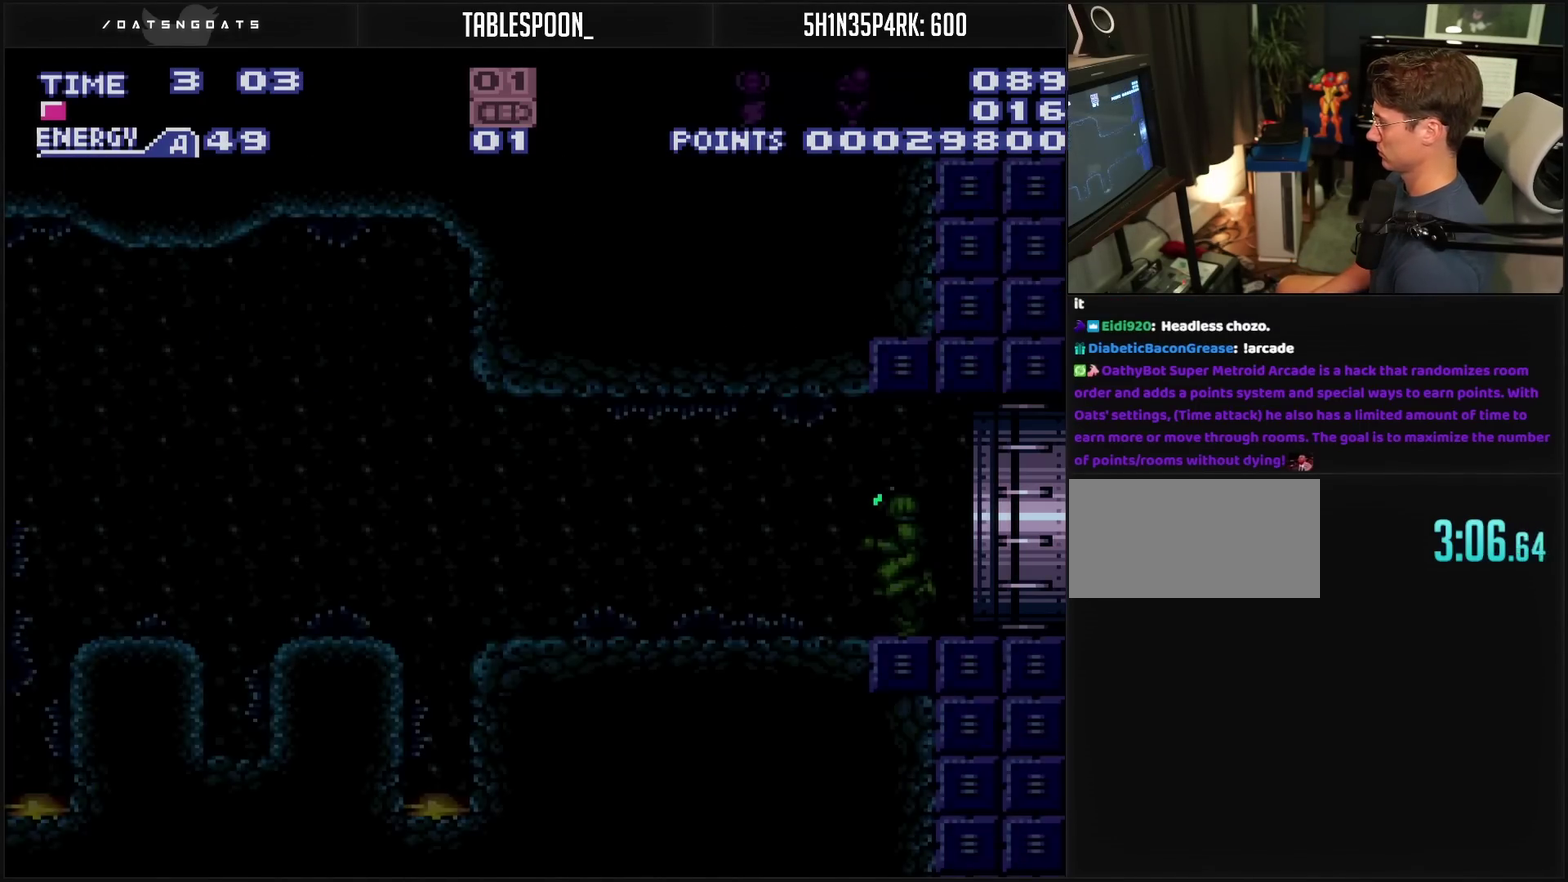
{"buttons": ["CROSS", "DPAD_LEFT"], "events": []}